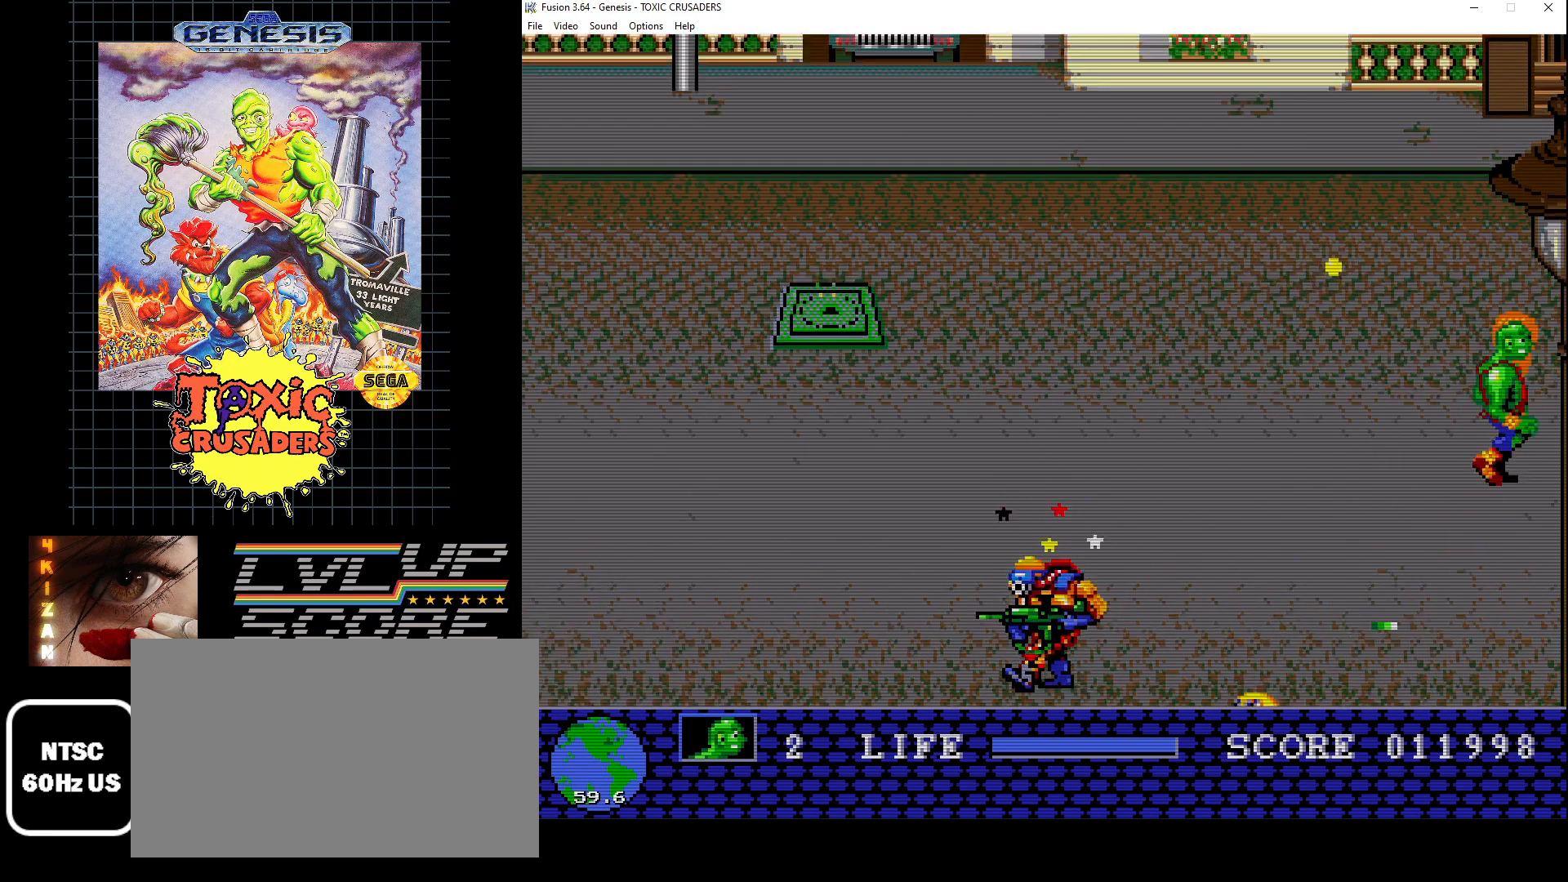
Gameplay with a controller (Xbox layout); each line is a JSON object with the inputs held at the frame after it. "events" lists button and stick changes between this image and that frame as [ms after this image, input, new state], when the widget could be followed in between. Not read: L1 L2 L3 R1 R2 R3.
{"buttons": ["B", "DPAD_LEFT"], "events": [[33, "DPAD_DOWN", "down"], [350, "DPAD_DOWN", "up"], [400, "DPAD_DOWN", "down"], [467, "DPAD_DOWN", "up"], [500, "B", "down"]]}
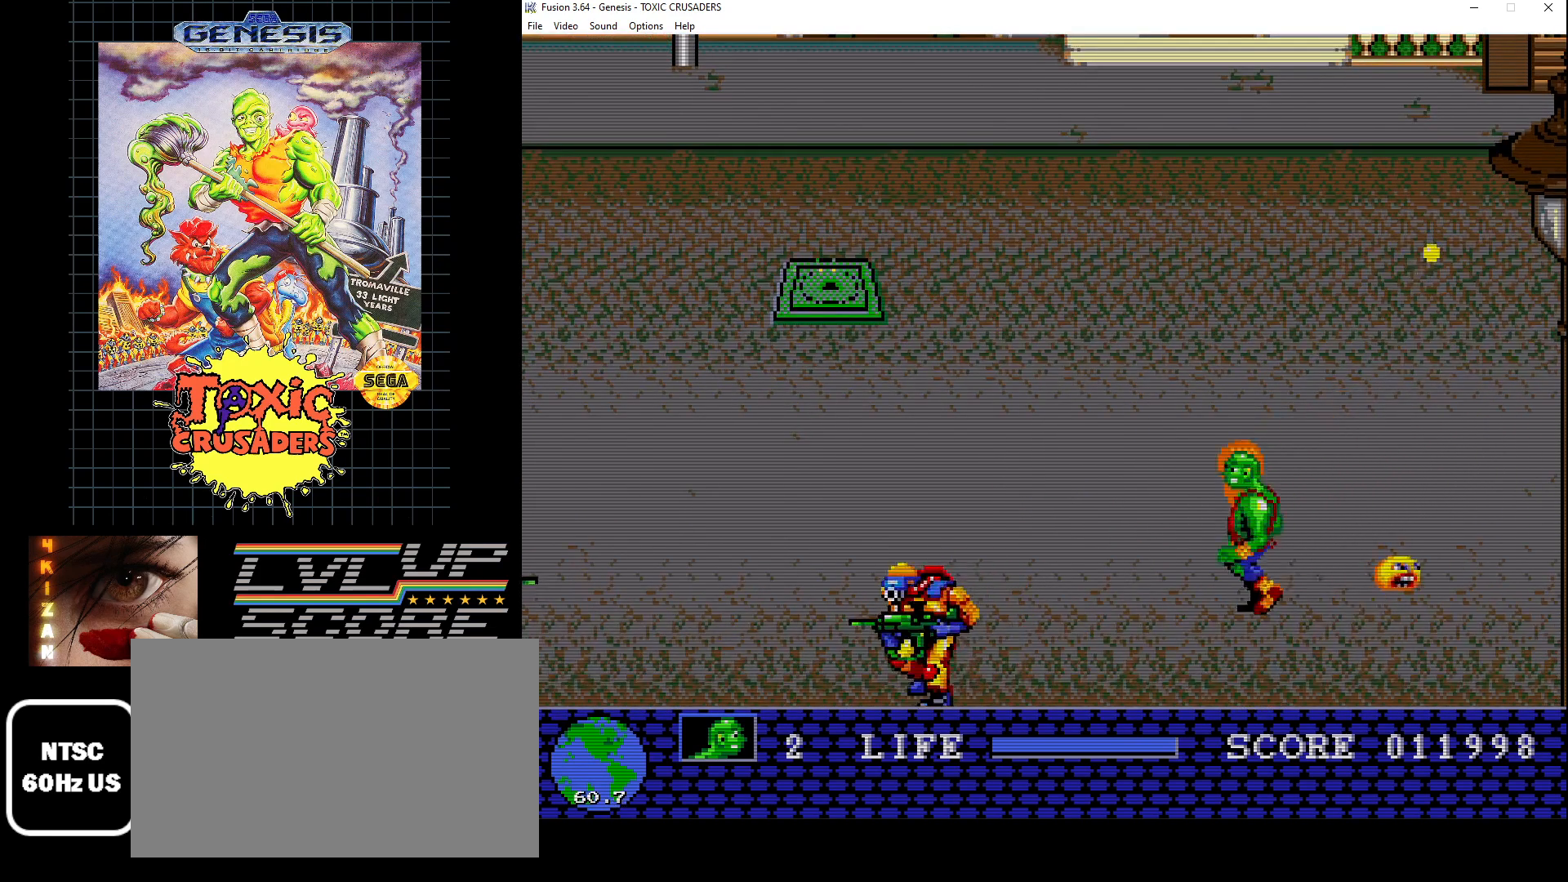
{"buttons": ["B"], "events": [[67, "B", "up"], [67, "DPAD_DOWN", "down"], [183, "B", "down"], [233, "B", "up"], [333, "B", "down"], [400, "B", "up"], [467, "B", "down"], [467, "DPAD_DOWN", "up"], [500, "DPAD_LEFT", "up"]]}
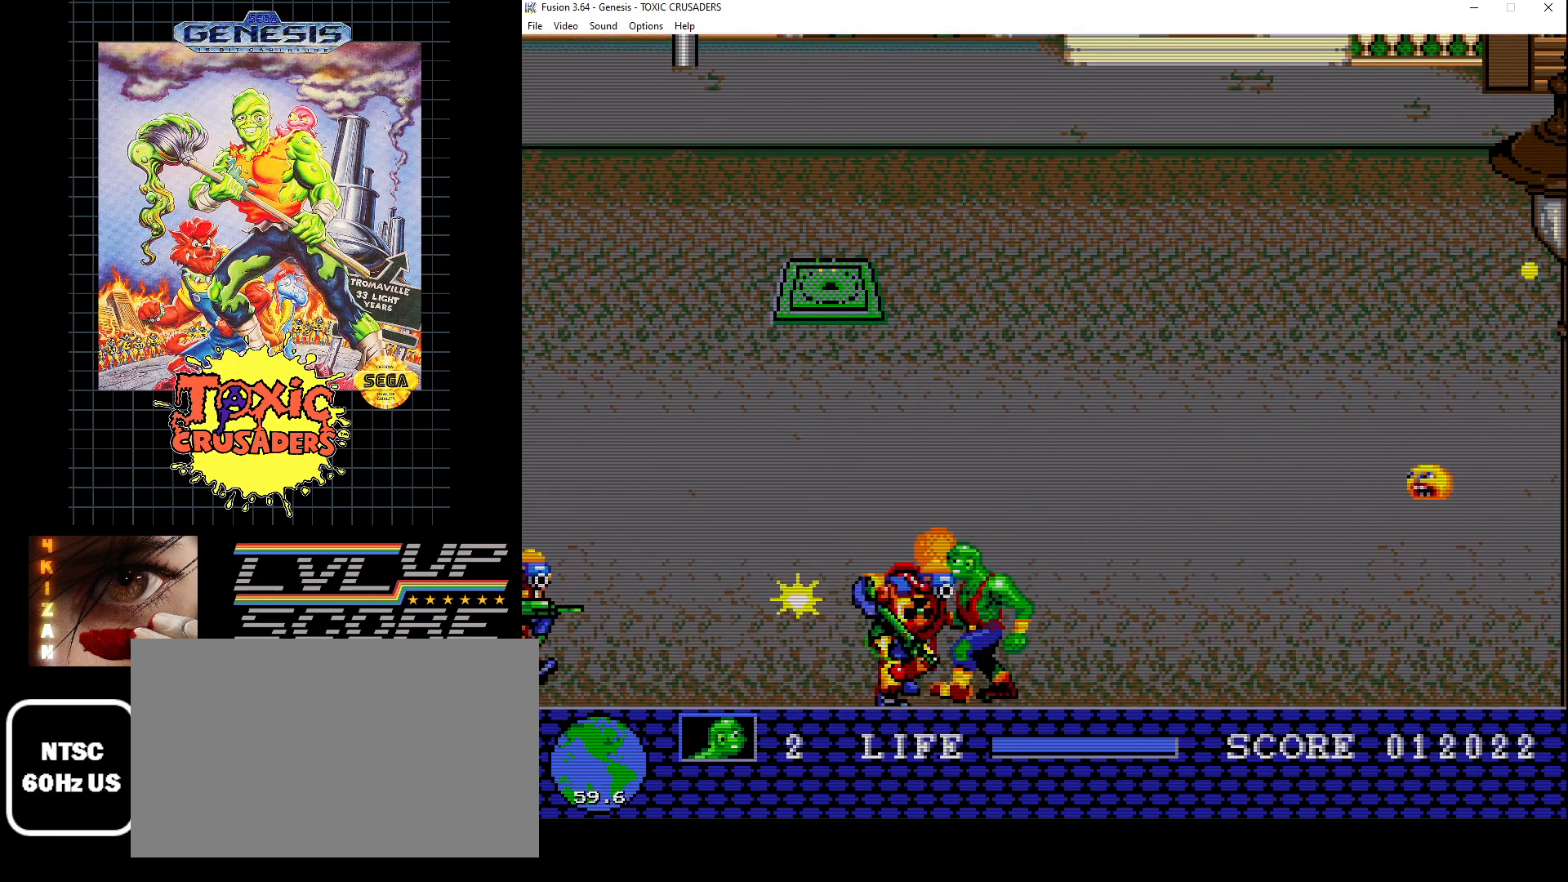
{"buttons": ["B"], "events": [[67, "B", "up"], [167, "B", "down"], [233, "B", "up"], [317, "B", "down"], [417, "B", "up"], [500, "B", "down"]]}
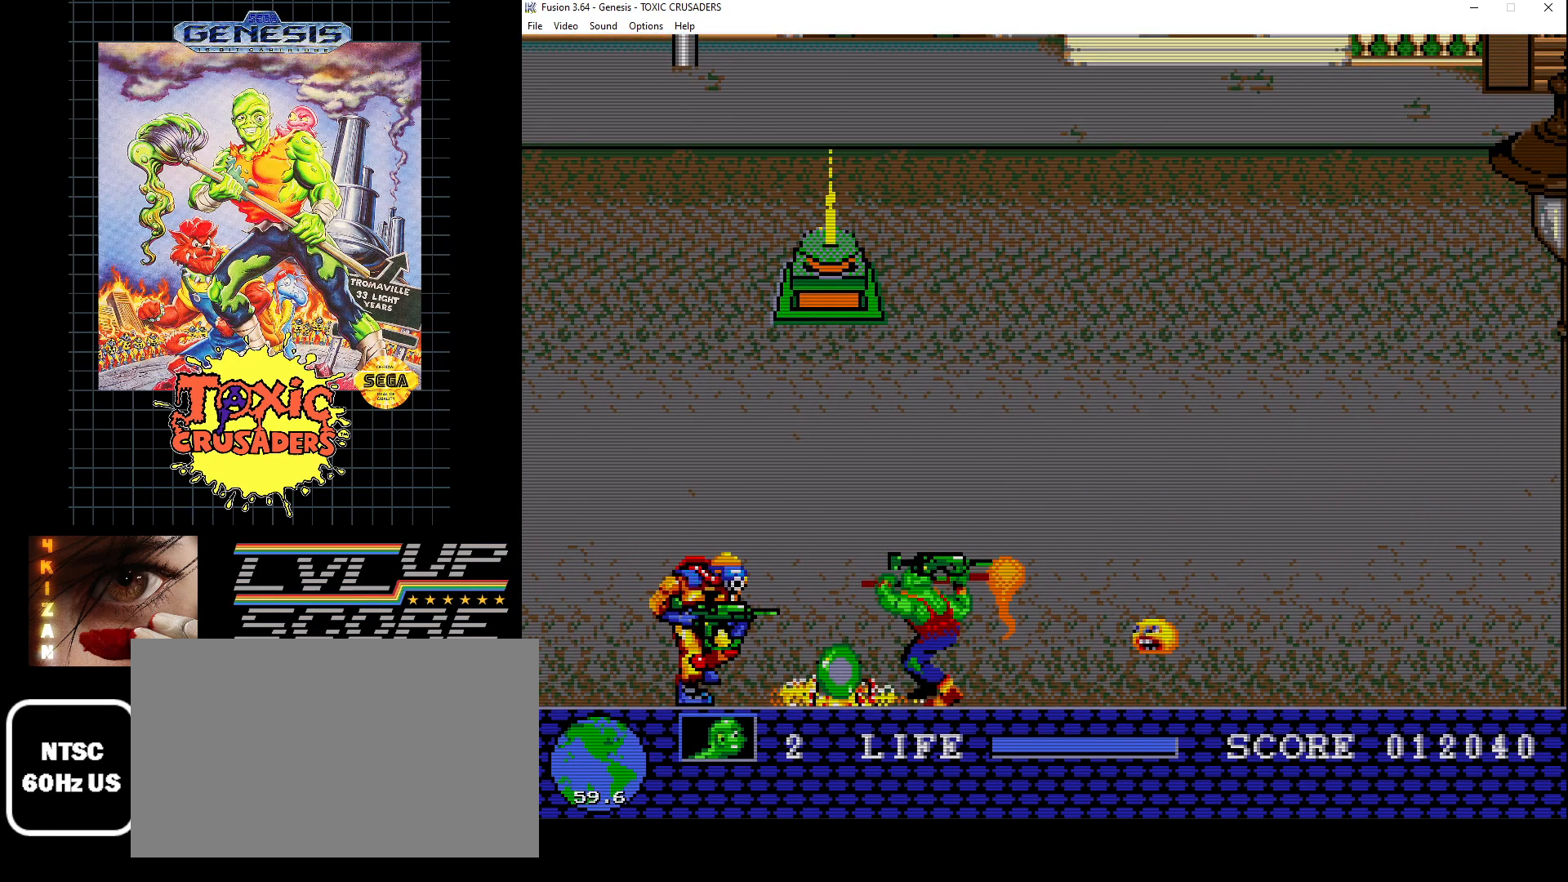
{"buttons": ["B"], "events": [[83, "B", "up"], [167, "B", "down"], [250, "B", "up"], [333, "B", "down"], [433, "B", "up"], [500, "B", "down"]]}
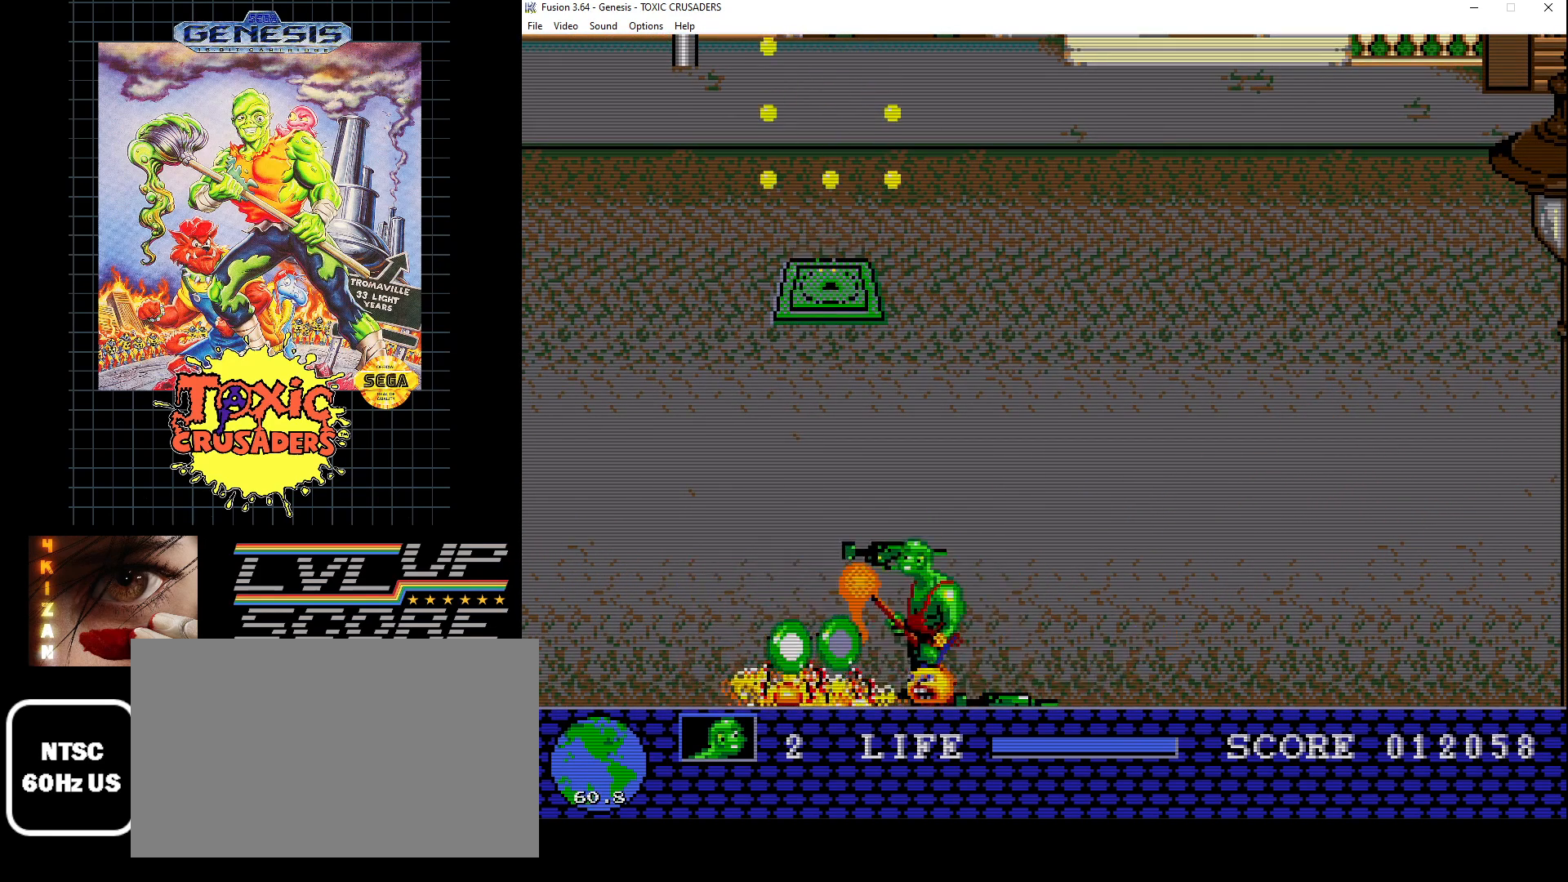
{"buttons": ["DPAD_LEFT"], "events": [[83, "B", "up"], [167, "B", "down"], [283, "B", "up"], [383, "DPAD_LEFT", "down"]]}
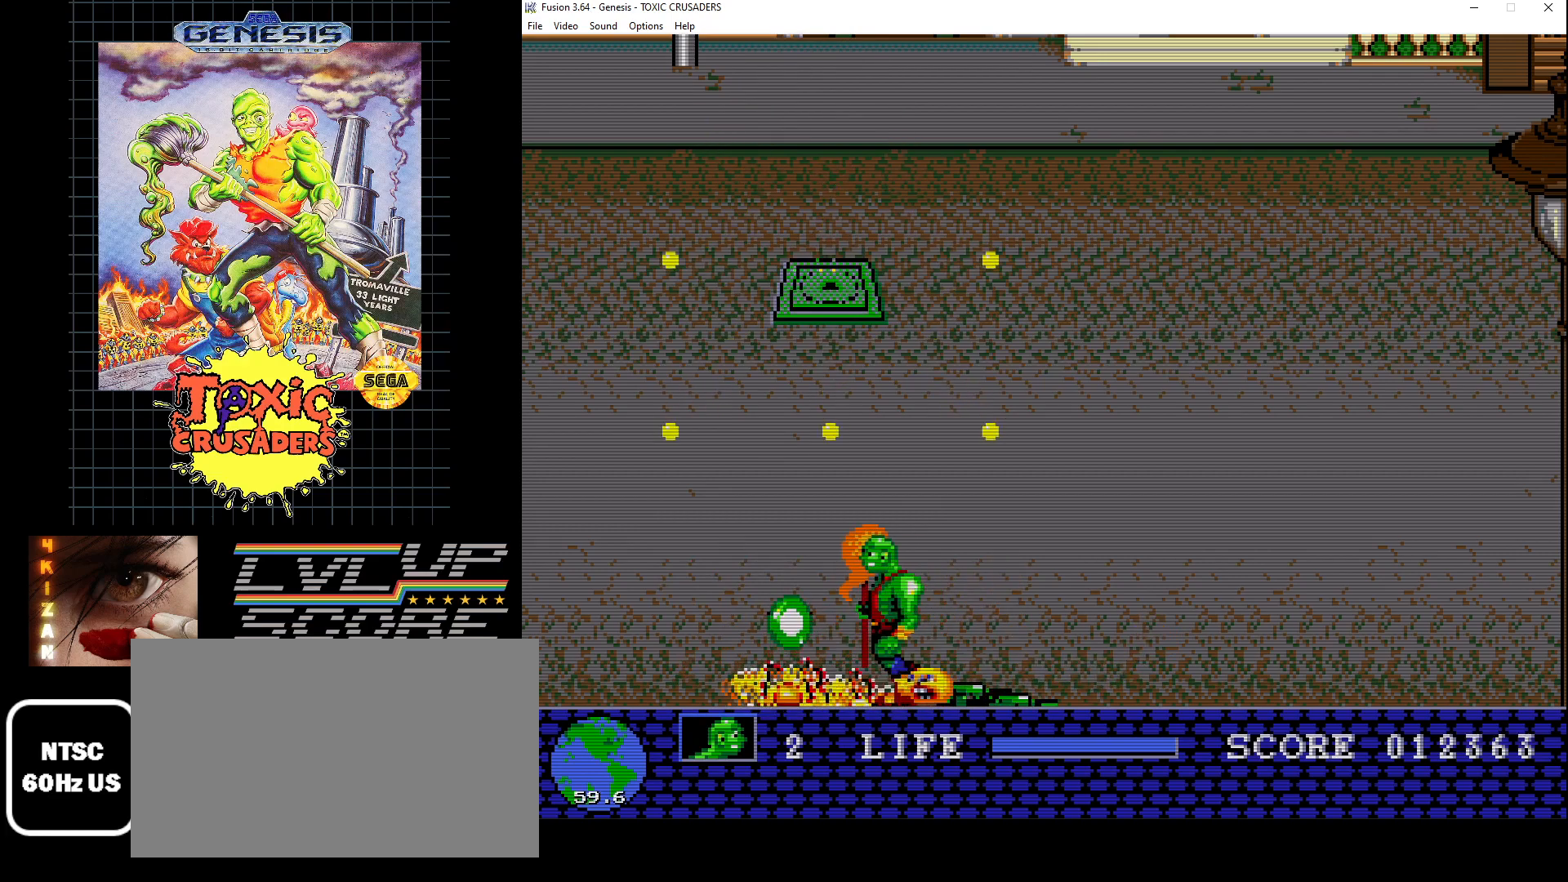
{"buttons": ["DPAD_LEFT"], "events": [[150, "DPAD_LEFT", "up"], [333, "DPAD_LEFT", "down"]]}
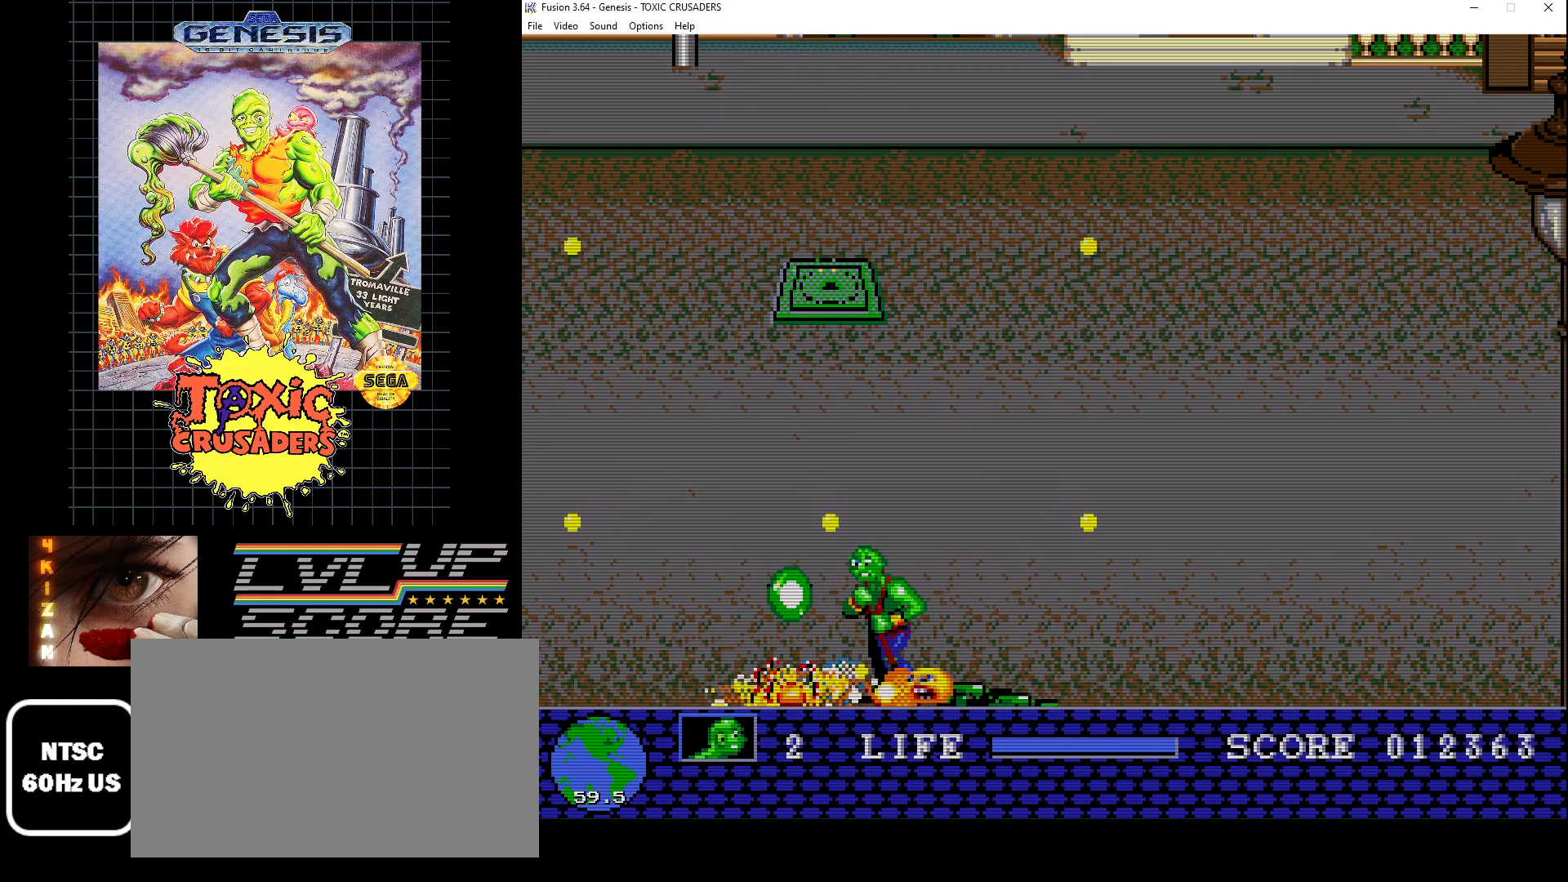
{"buttons": [], "events": [[467, "DPAD_LEFT", "up"]]}
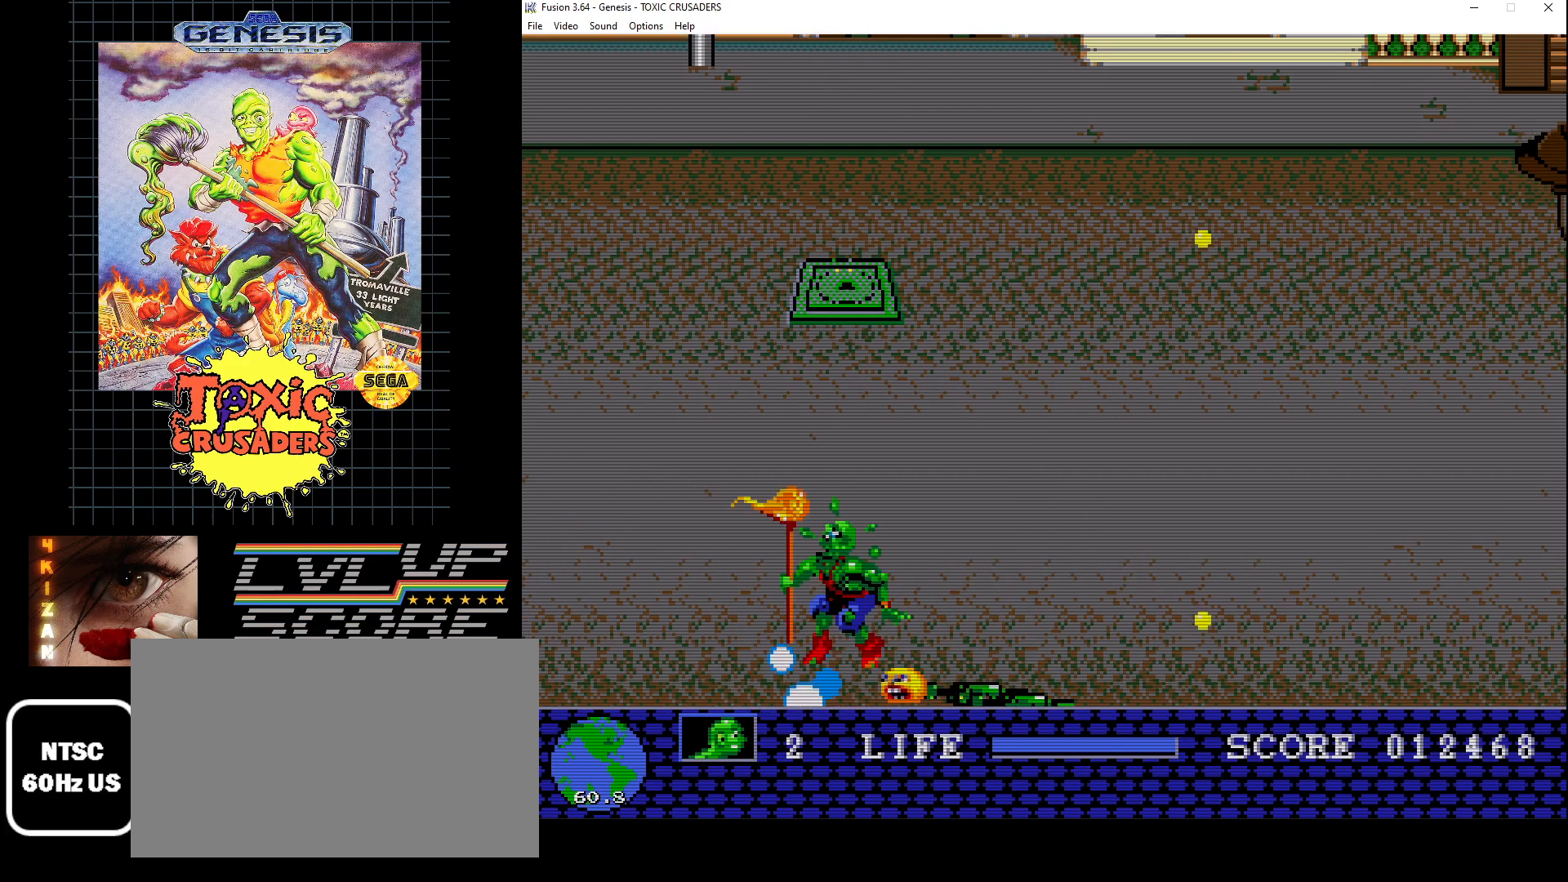
{"buttons": [], "events": [[333, "DPAD_RIGHT", "down"], [483, "DPAD_RIGHT", "up"]]}
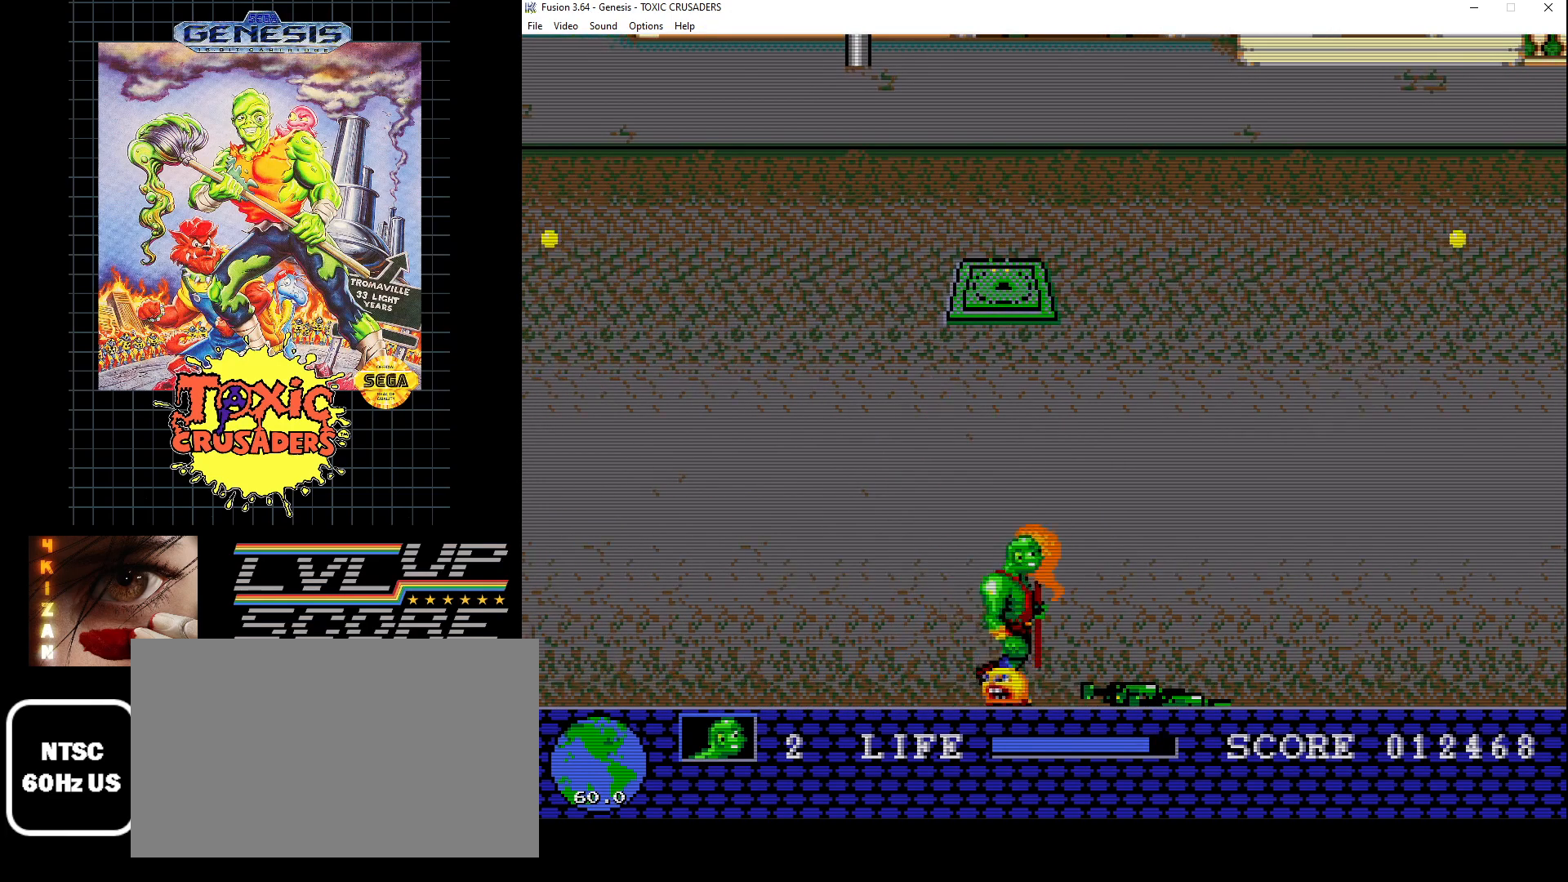
{"buttons": ["B"], "events": [[333, "DPAD_DOWN", "down"], [333, "DPAD_RIGHT", "down"], [350, "DPAD_DOWN", "up"], [417, "DPAD_DOWN", "down"], [450, "DPAD_DOWN", "up"], [450, "DPAD_RIGHT", "up"], [467, "B", "down"]]}
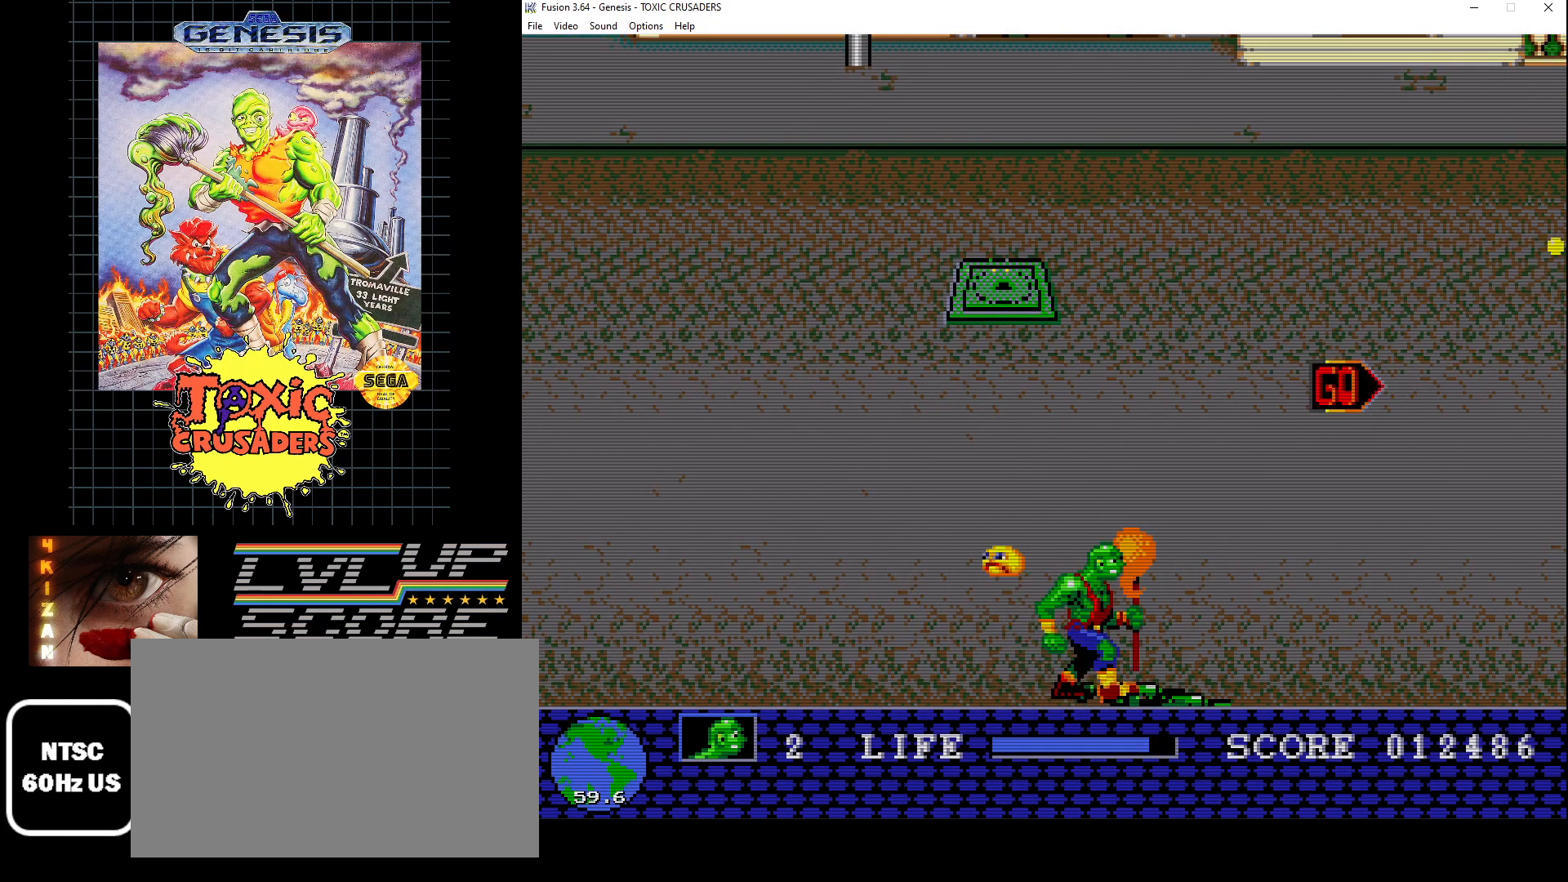
{"buttons": ["B"], "events": [[67, "B", "up"], [450, "B", "down"]]}
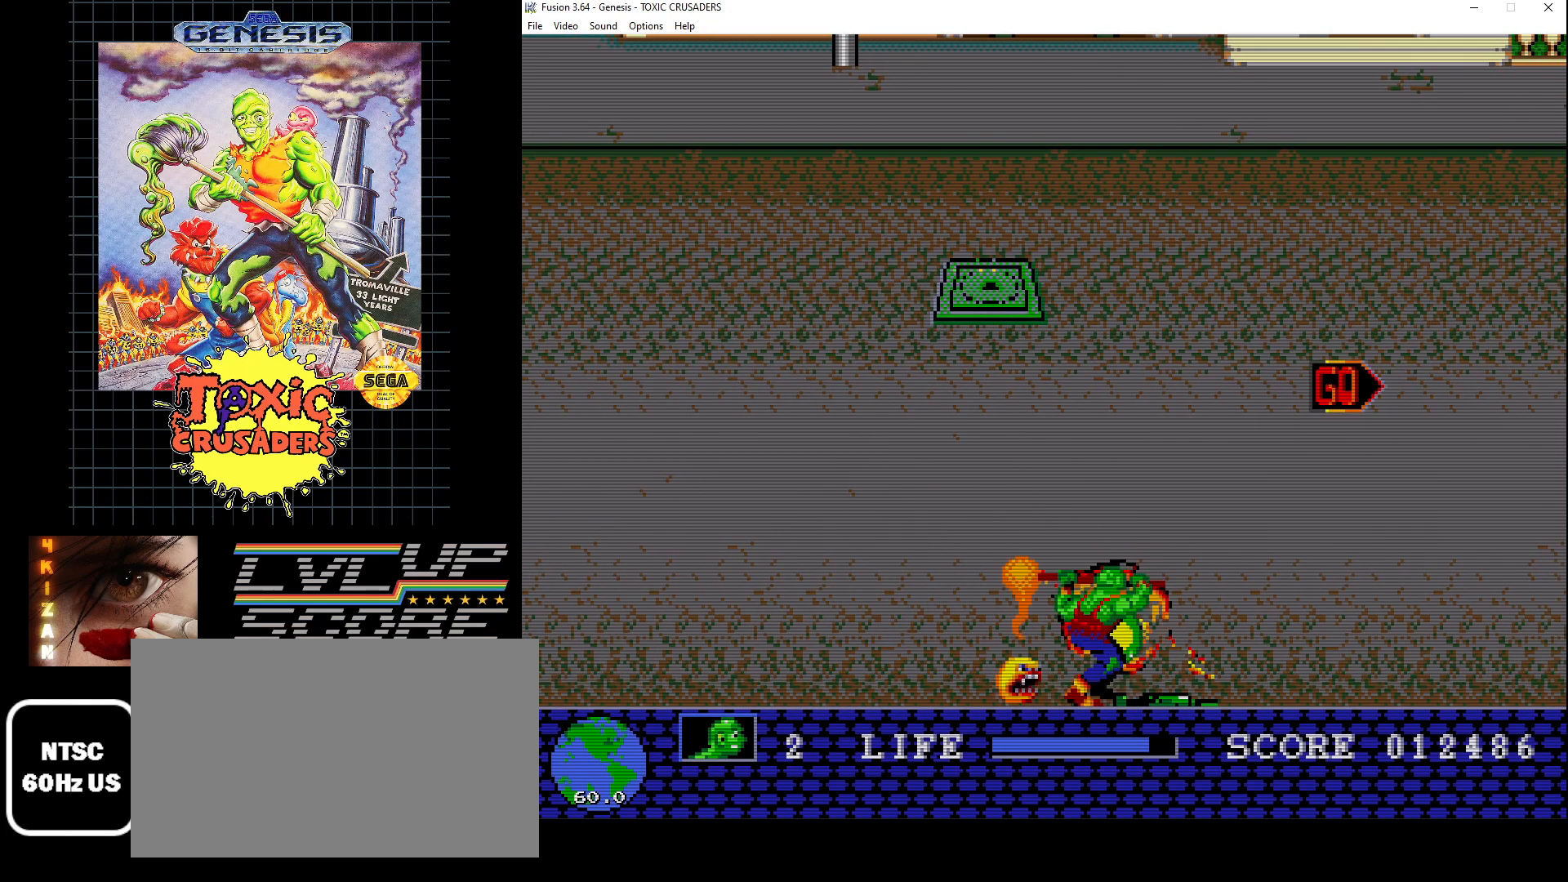
{"buttons": [], "events": [[17, "B", "up"], [117, "B", "down"], [183, "B", "up"], [283, "B", "down"], [367, "B", "up"]]}
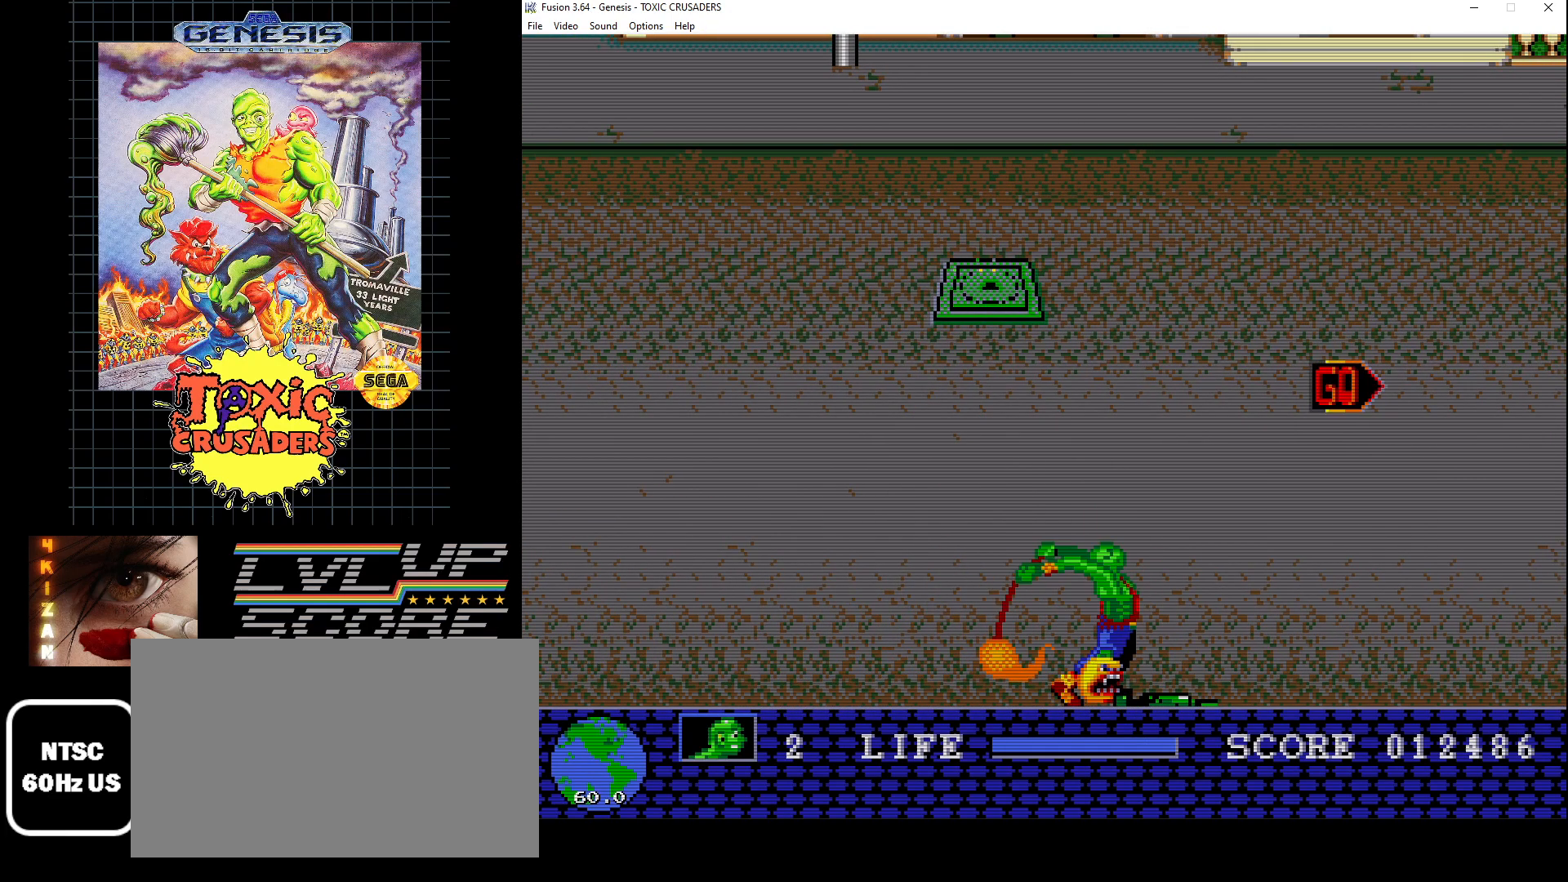
{"buttons": ["DPAD_RIGHT"], "events": [[133, "DPAD_LEFT", "down"], [317, "DPAD_LEFT", "up"], [500, "DPAD_RIGHT", "down"]]}
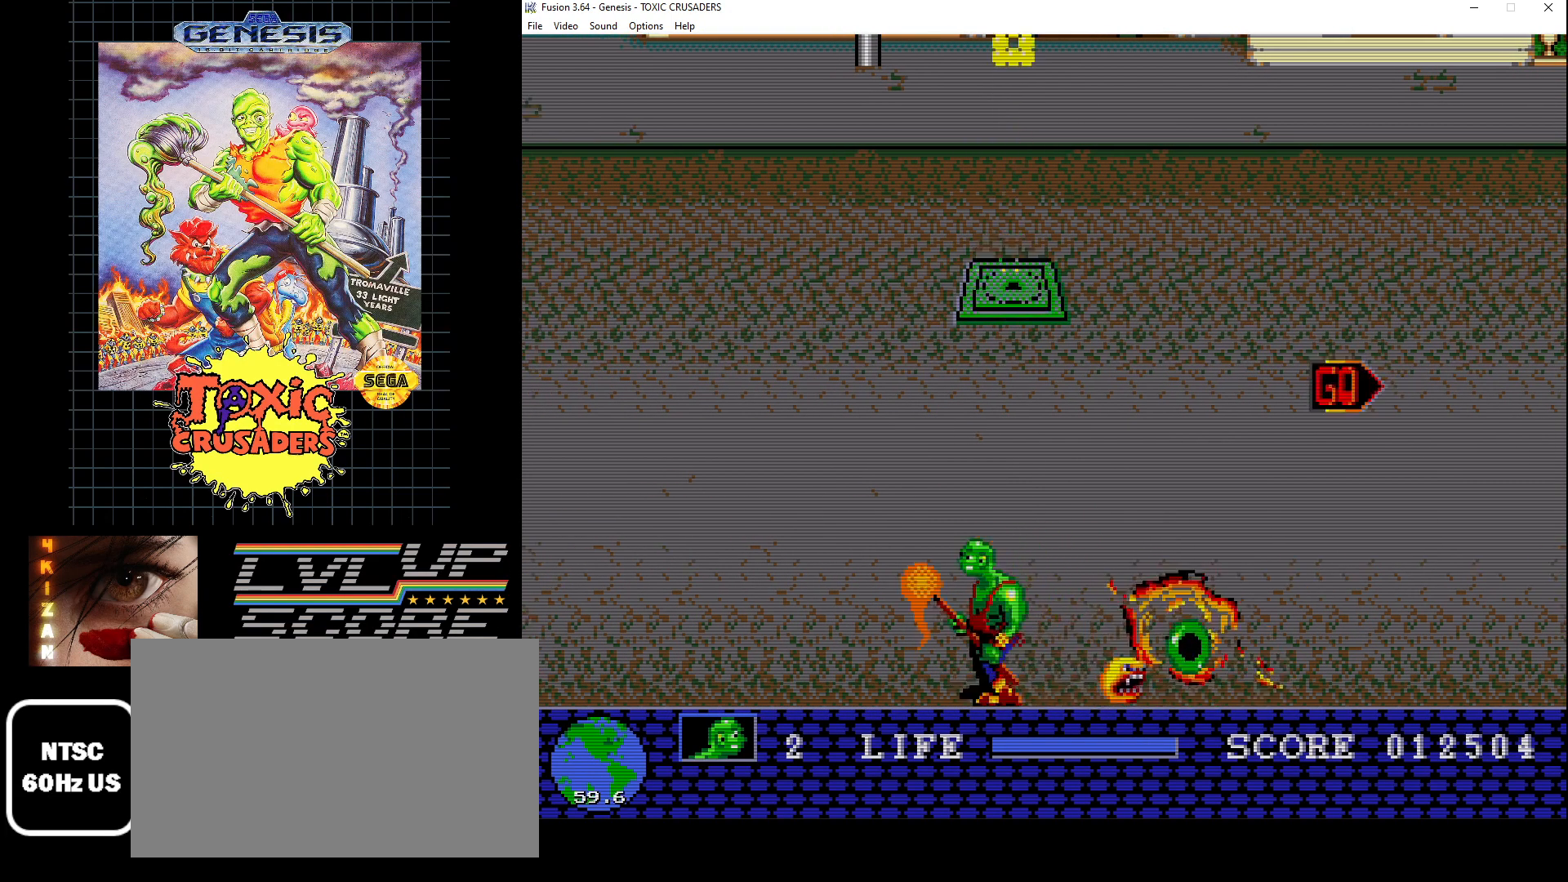
{"buttons": [], "events": [[250, "DPAD_RIGHT", "up"]]}
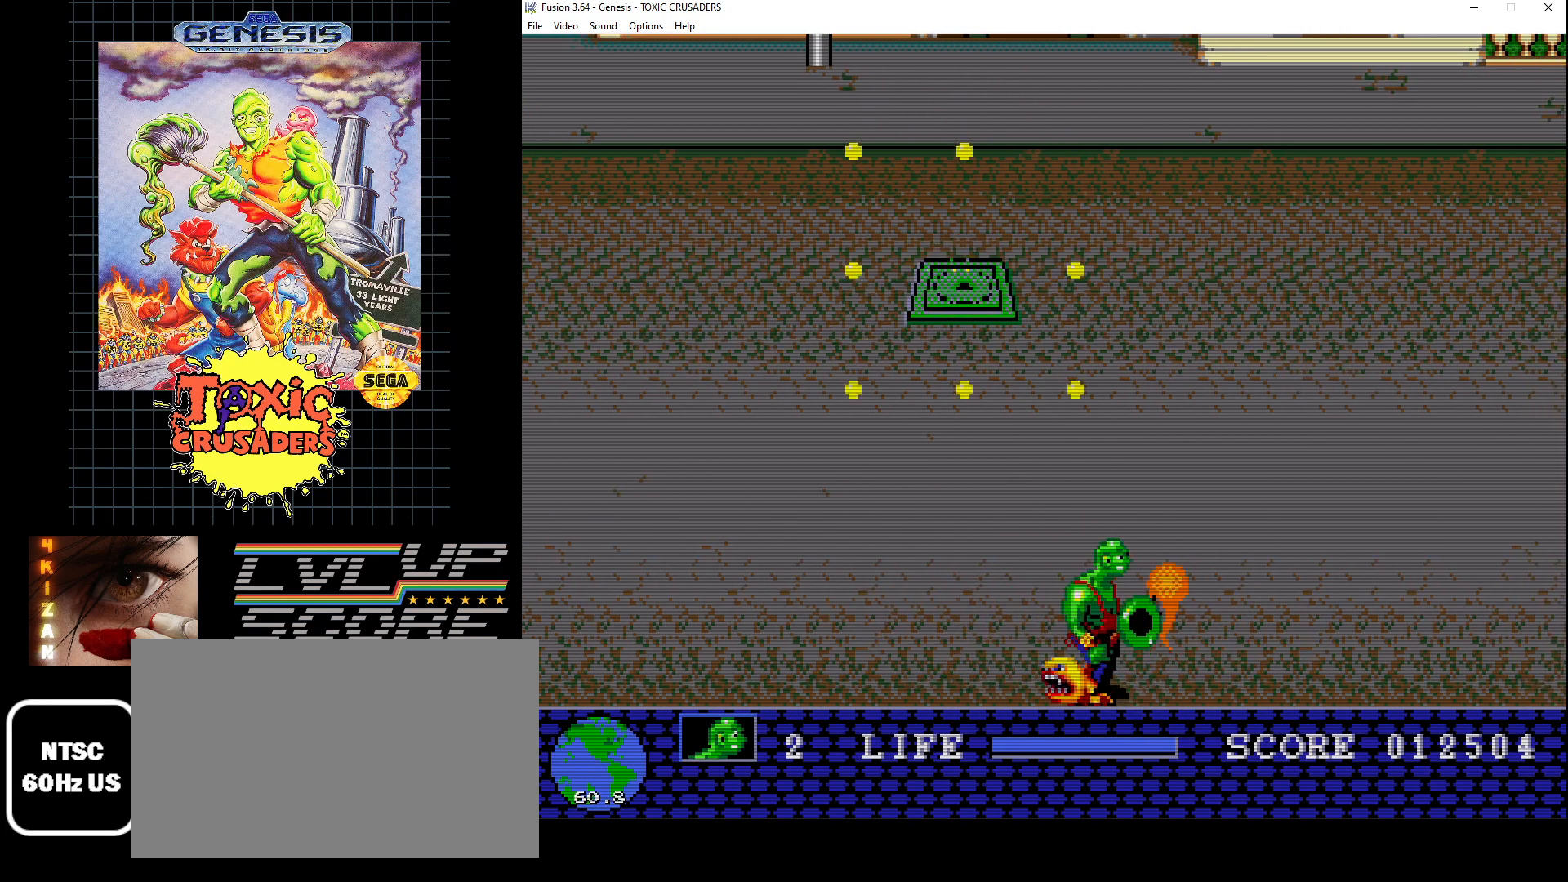
{"buttons": [], "events": [[200, "DPAD_RIGHT", "down"], [317, "DPAD_RIGHT", "up"]]}
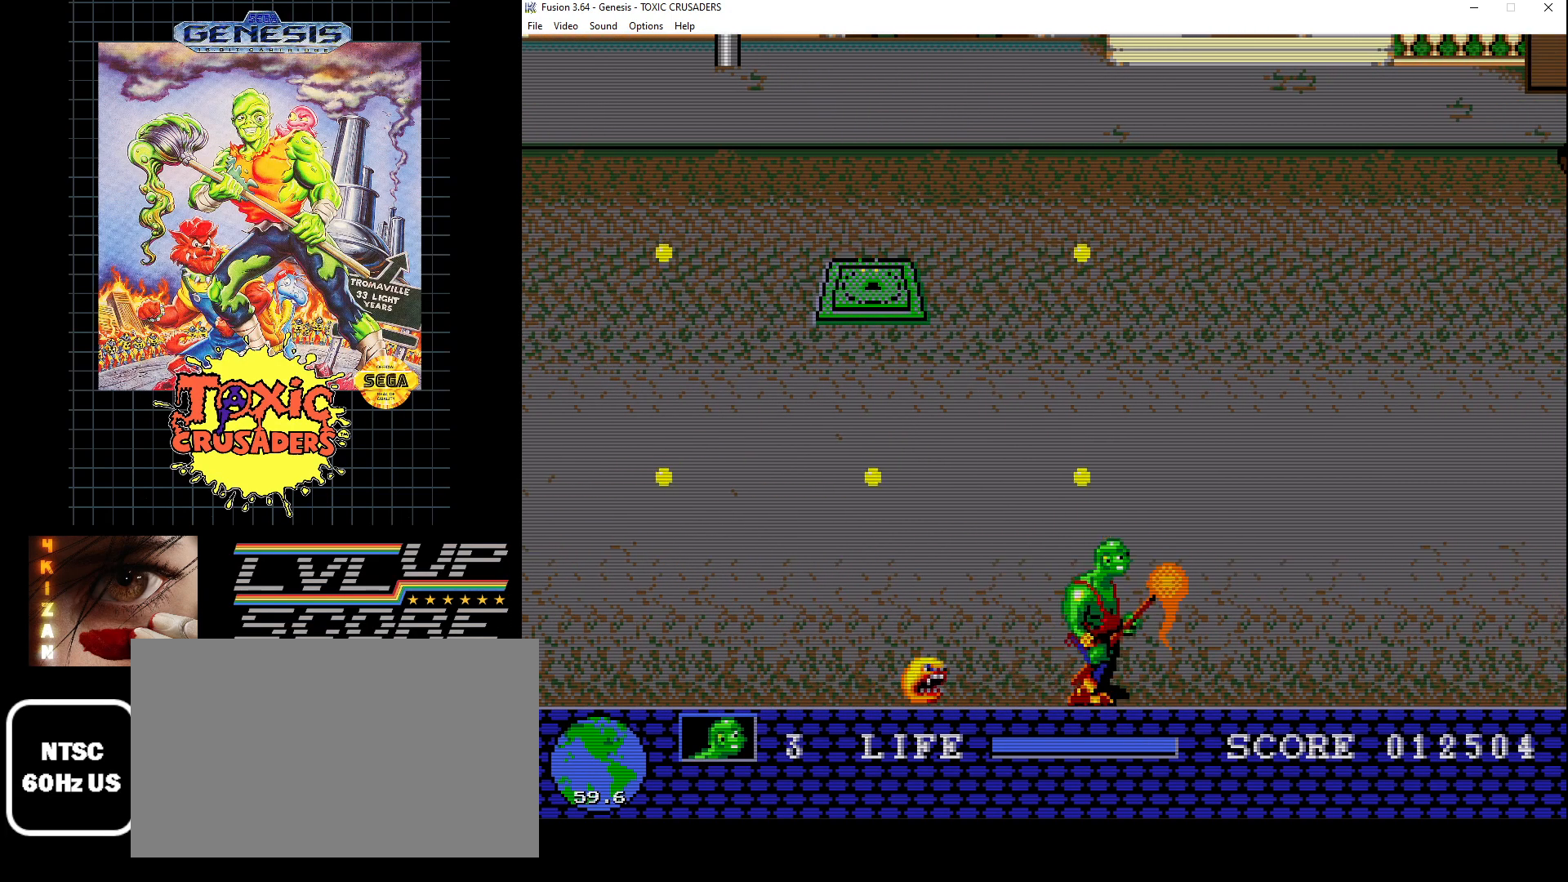
{"buttons": ["DPAD_RIGHT"], "events": [[100, "DPAD_RIGHT", "down"]]}
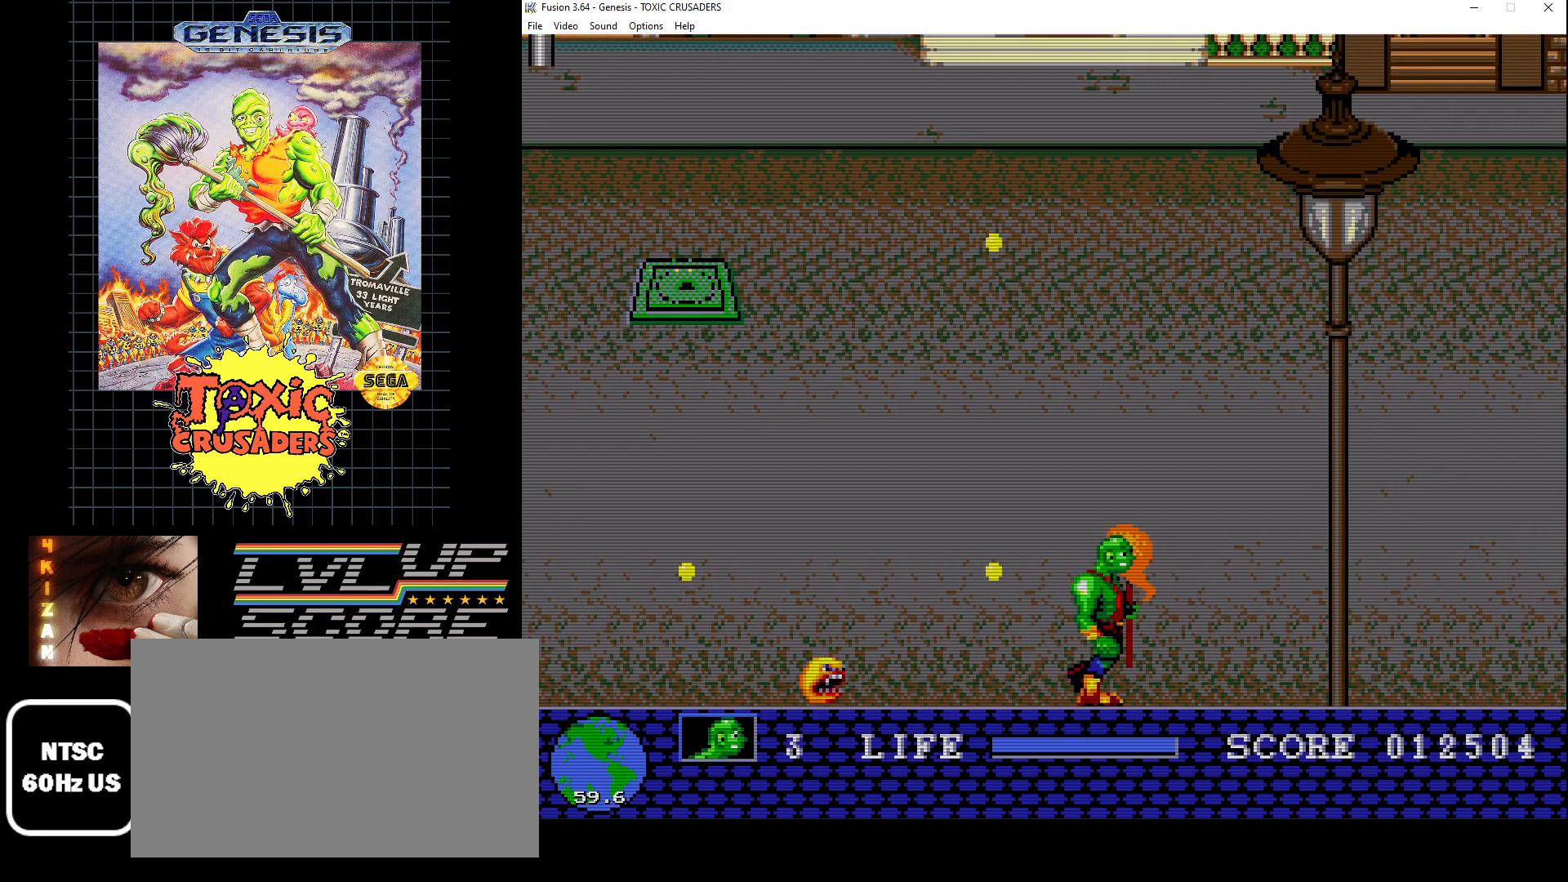
{"buttons": ["DPAD_UP", "DPAD_RIGHT"], "events": [[167, "DPAD_UP", "down"]]}
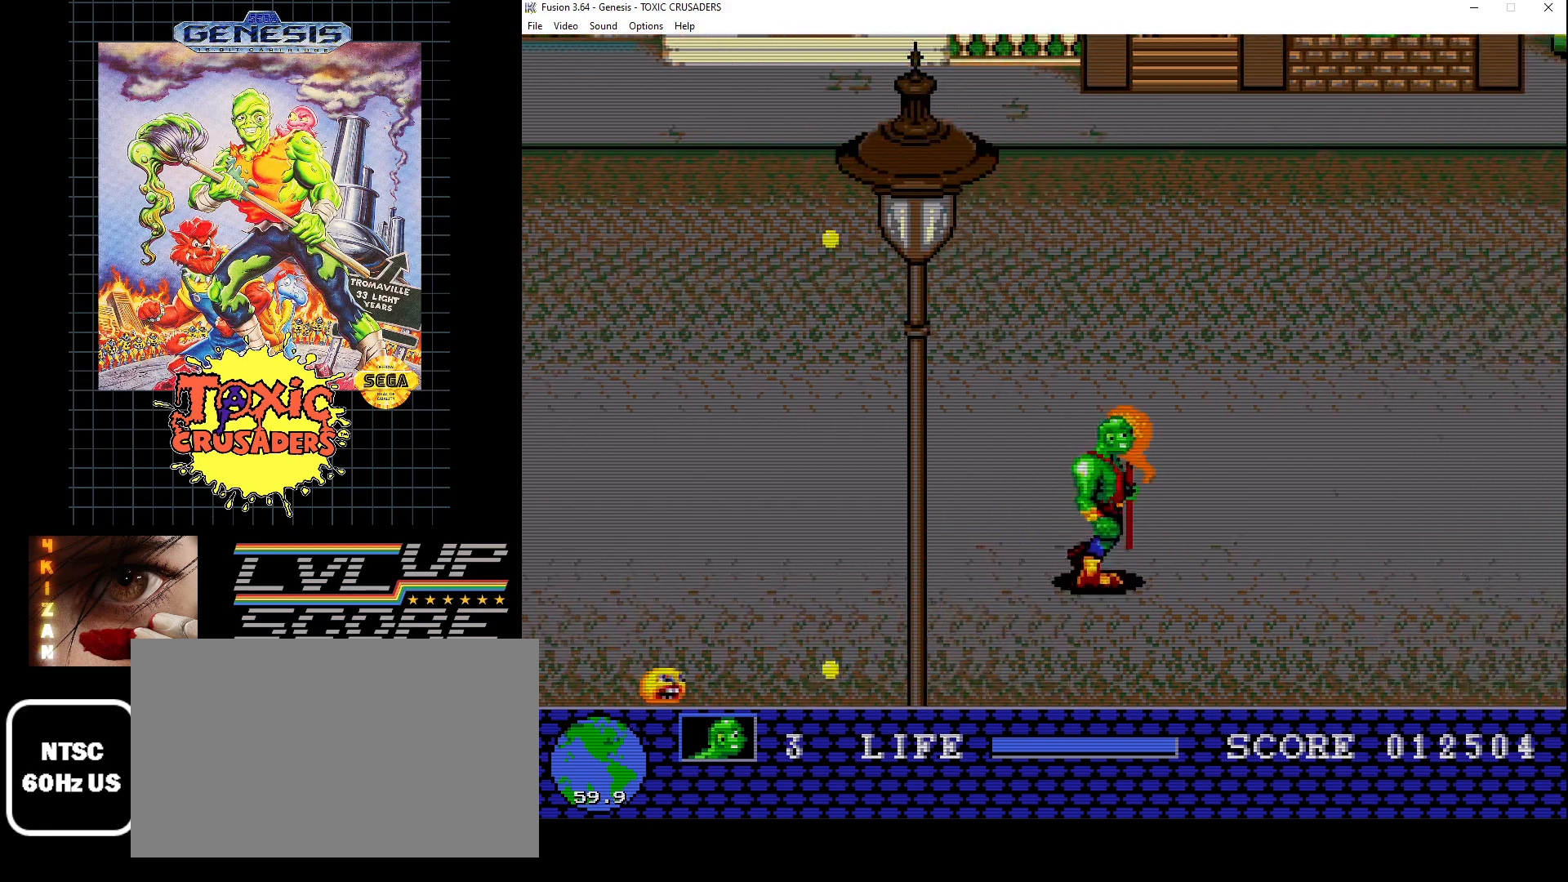
{"buttons": [], "events": [[183, "DPAD_UP", "up"], [333, "DPAD_RIGHT", "up"]]}
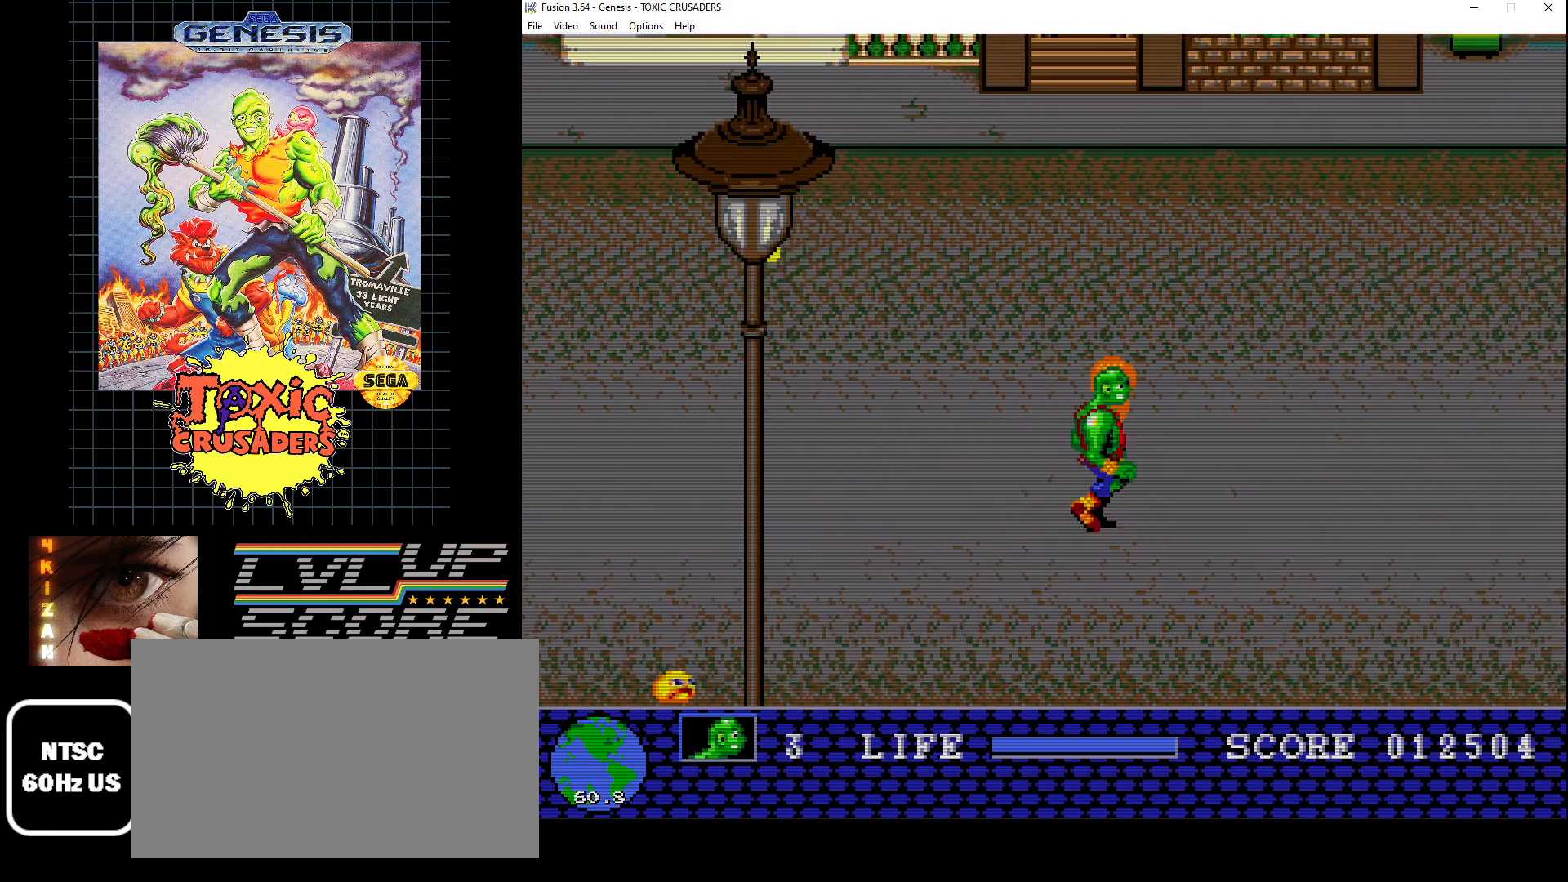
{"buttons": ["DPAD_RIGHT"], "events": [[17, "DPAD_RIGHT", "down"]]}
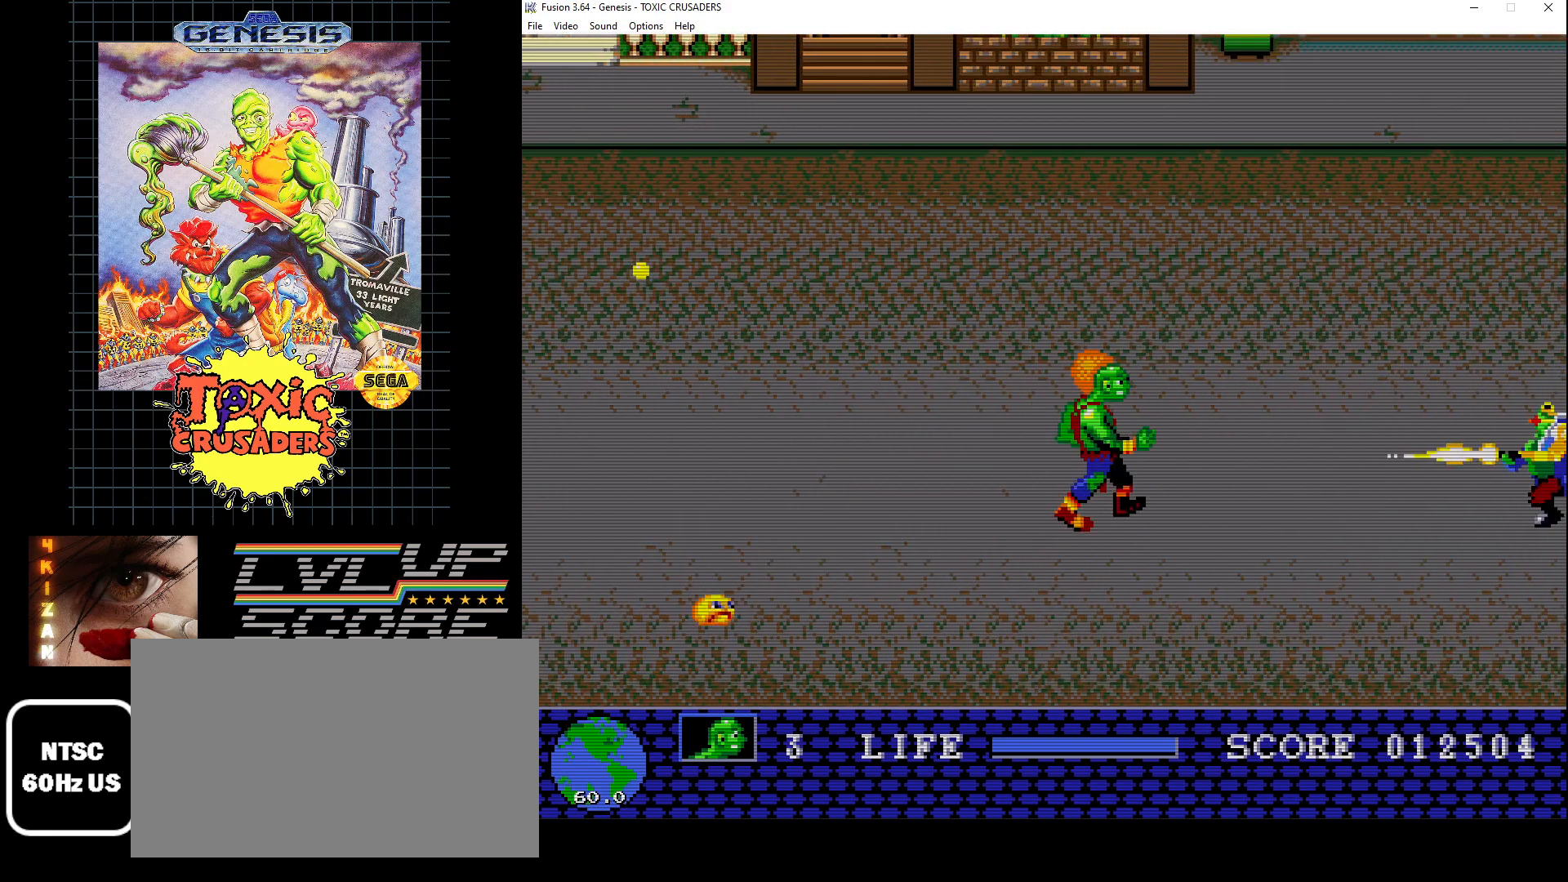
{"buttons": ["DPAD_UP", "DPAD_RIGHT"], "events": [[217, "DPAD_RIGHT", "up"], [233, "B", "down"], [350, "B", "up"], [383, "DPAD_UP", "down"], [400, "DPAD_RIGHT", "down"]]}
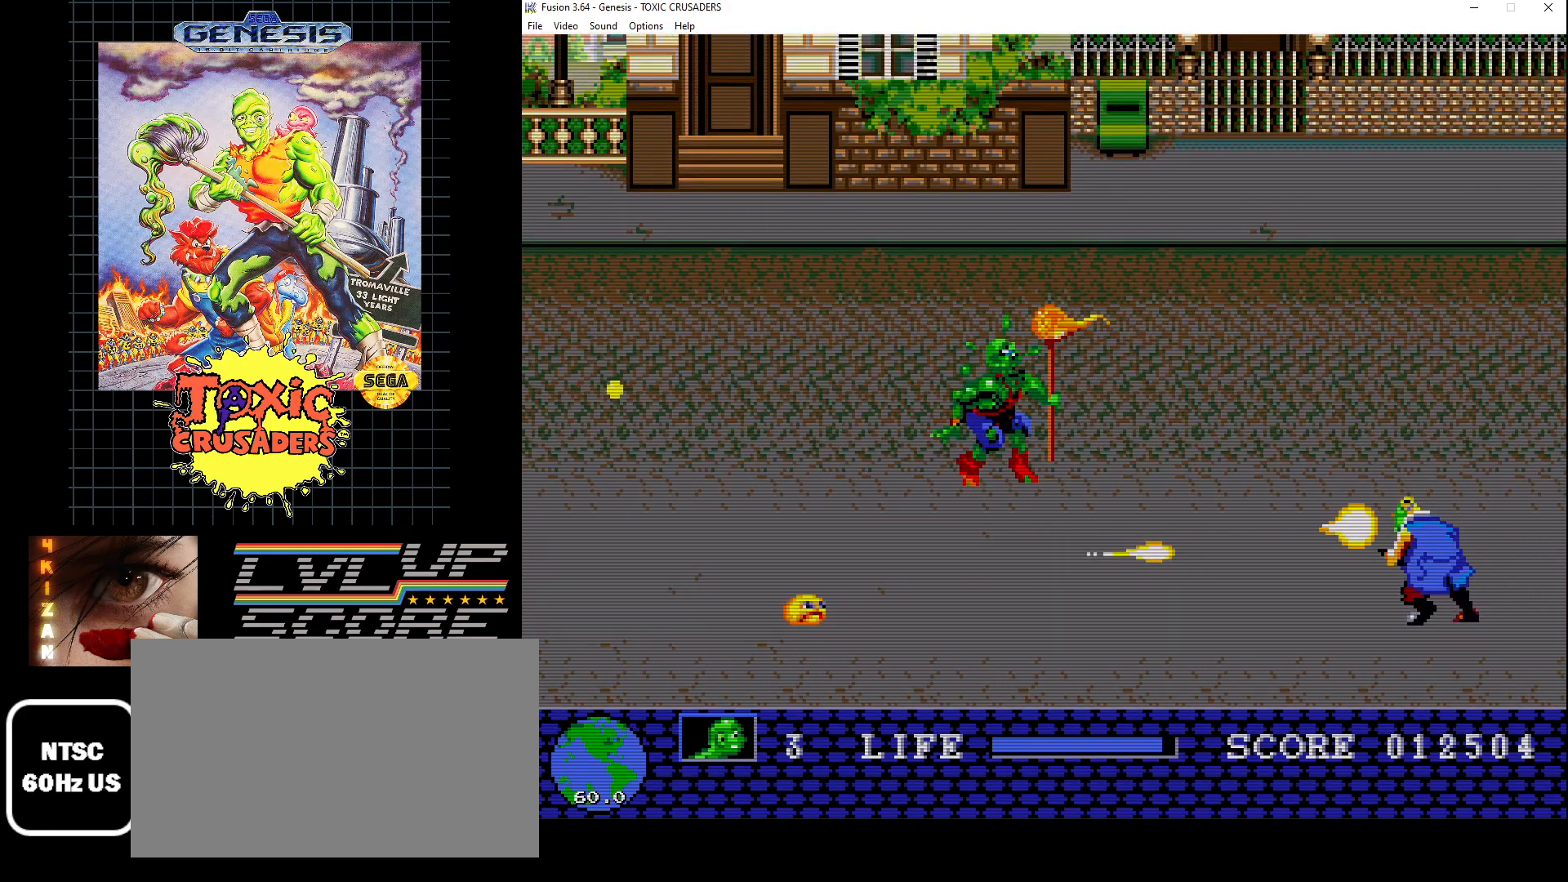
{"buttons": ["DPAD_UP", "DPAD_RIGHT"], "events": [[67, "DPAD_RIGHT", "up"], [483, "DPAD_RIGHT", "down"]]}
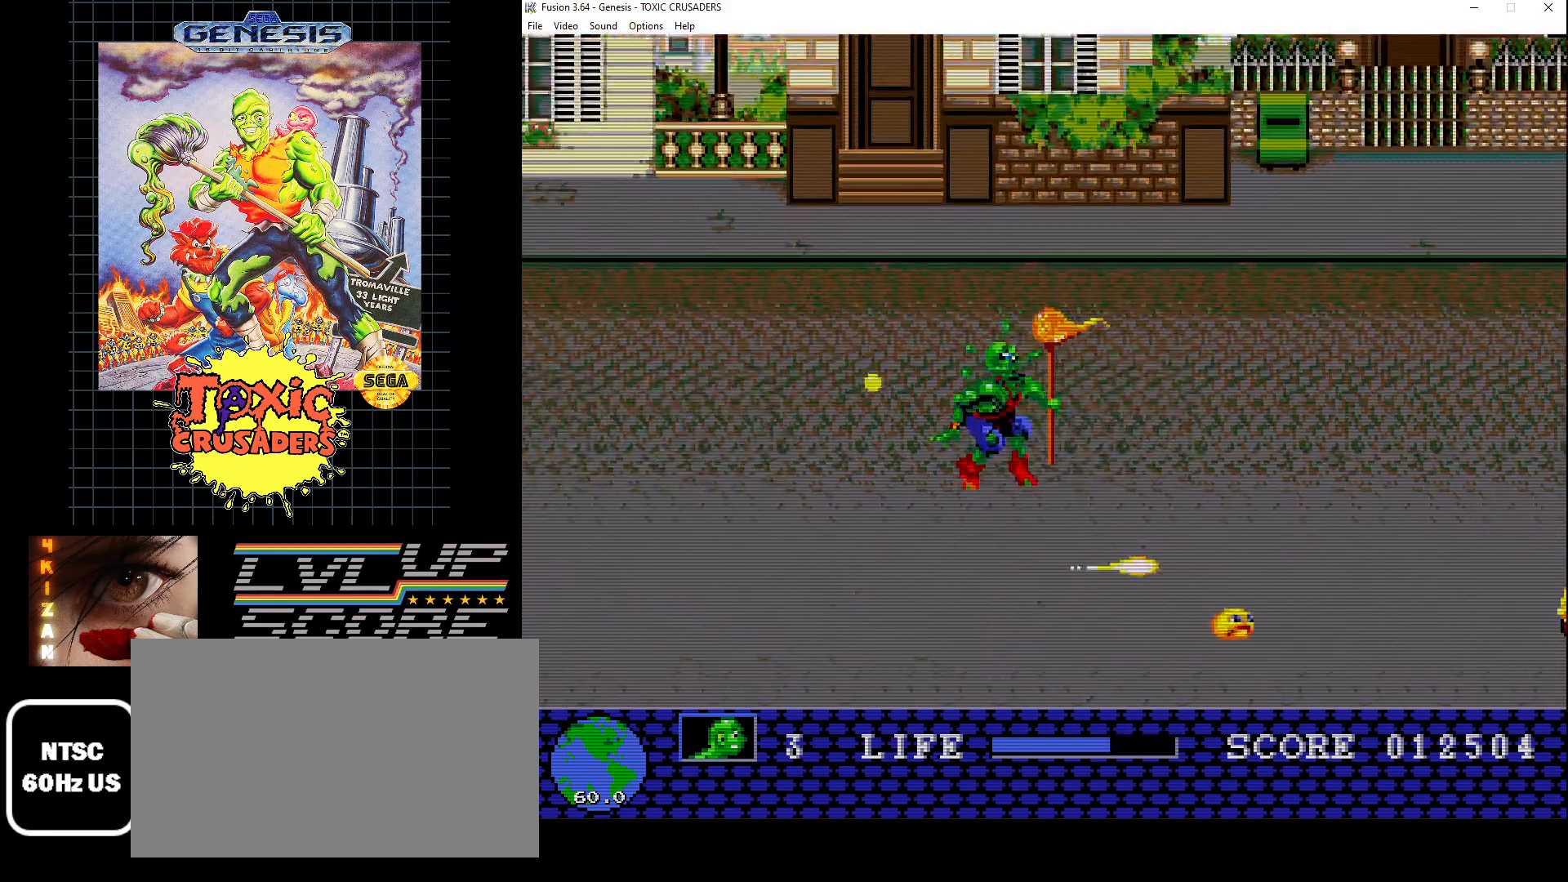
{"buttons": ["DPAD_UP", "DPAD_RIGHT"], "events": [[233, "DPAD_RIGHT", "up"], [333, "DPAD_RIGHT", "down"]]}
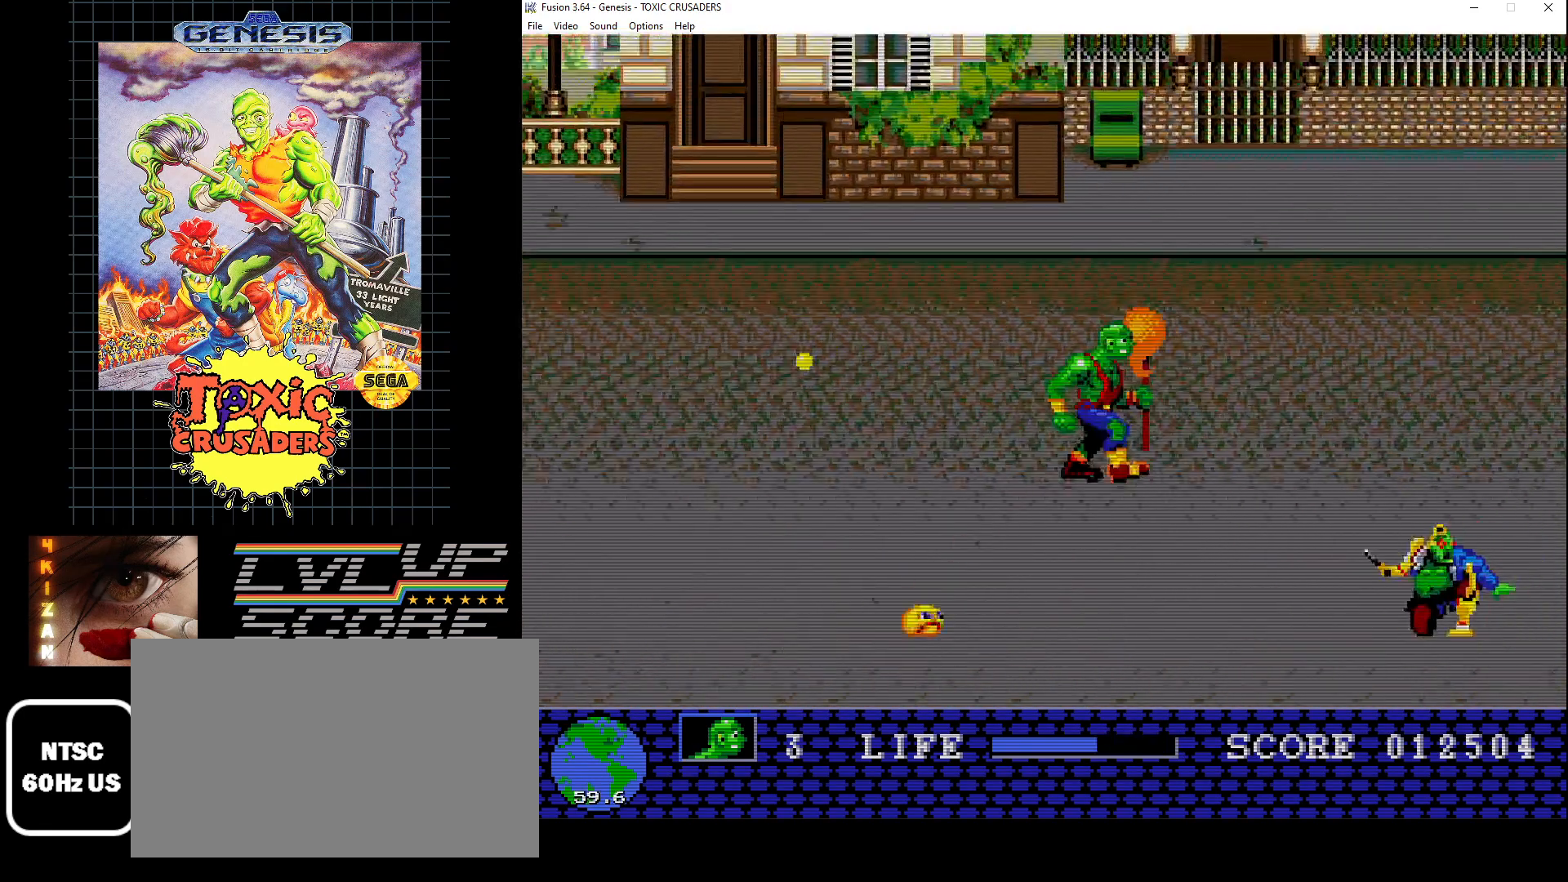
{"buttons": [], "events": [[67, "DPAD_UP", "up"], [133, "DPAD_DOWN", "down"], [250, "DPAD_RIGHT", "up"], [383, "B", "down"], [483, "B", "up"], [500, "DPAD_DOWN", "up"]]}
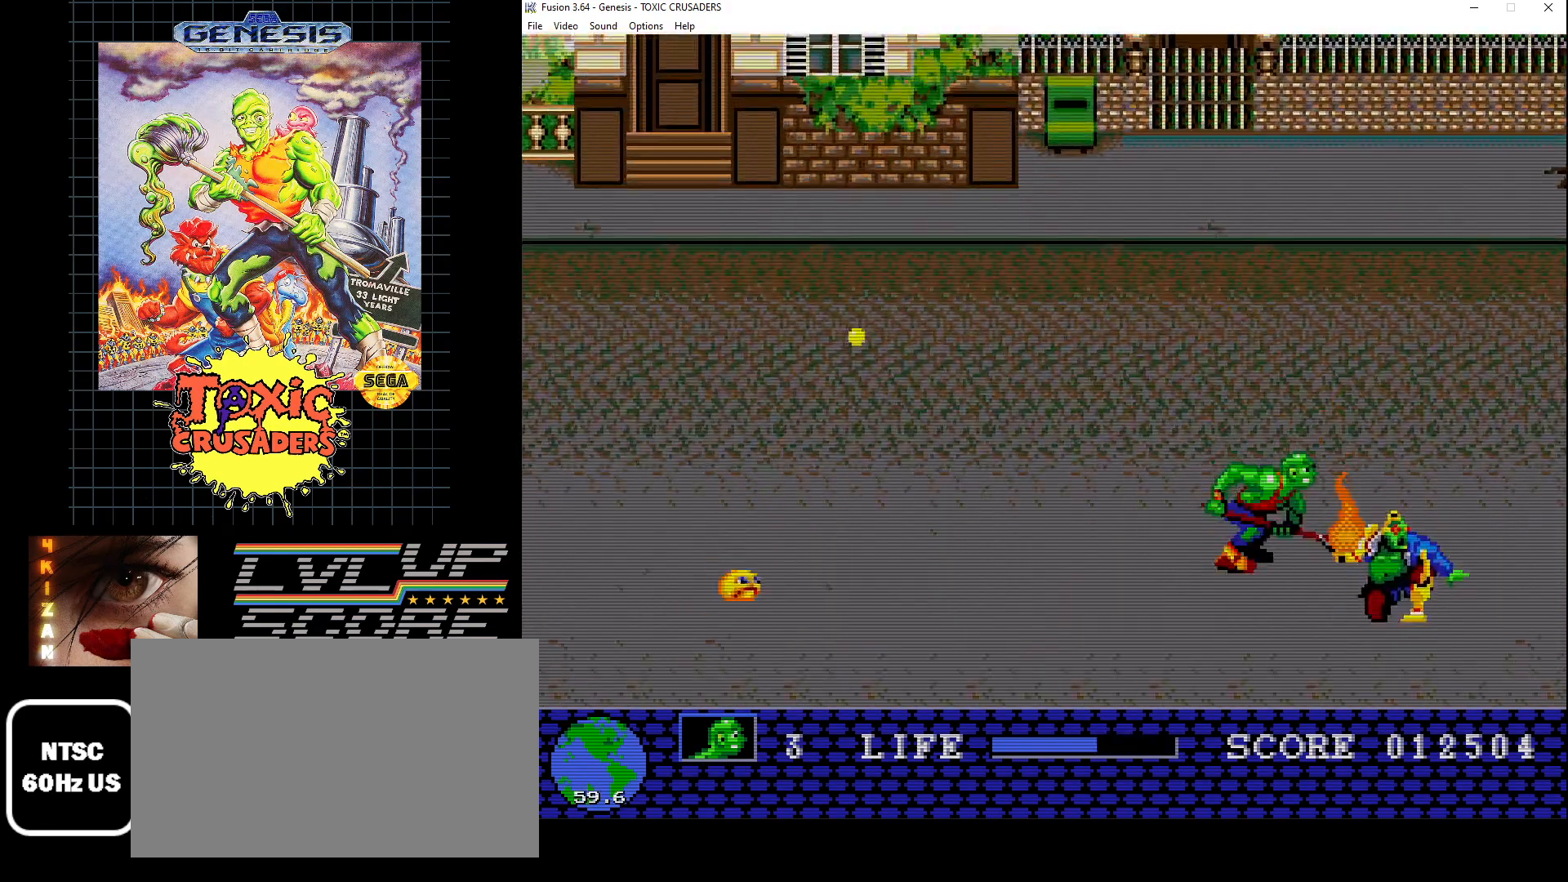
{"buttons": ["DPAD_DOWN"], "events": [[67, "B", "down"], [150, "B", "up"], [217, "B", "down"], [283, "B", "up"], [367, "B", "down"], [450, "B", "up"], [450, "DPAD_DOWN", "down"]]}
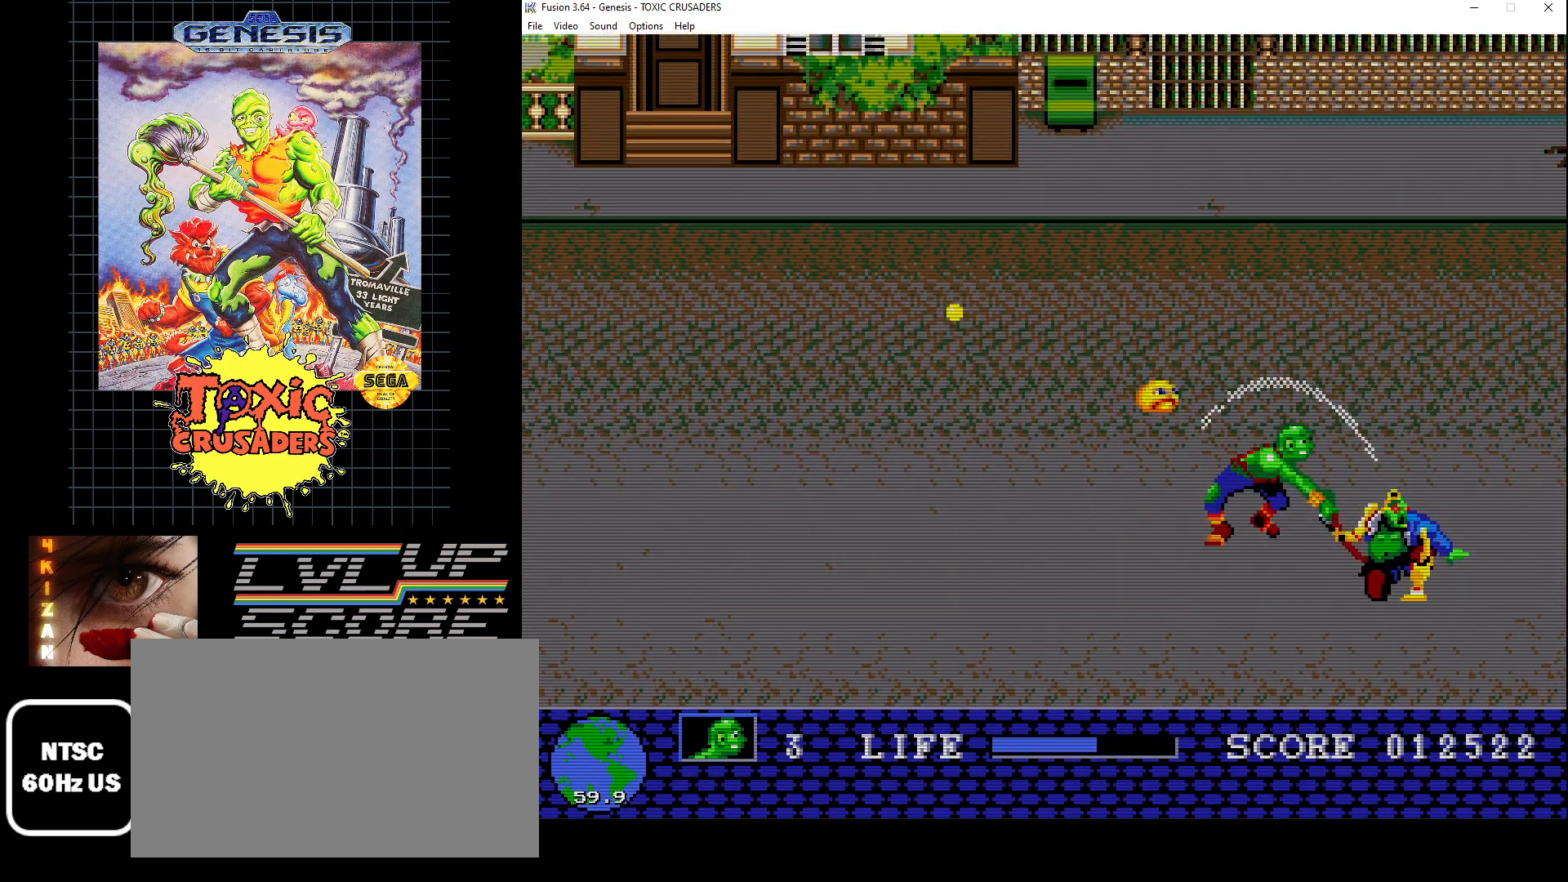
{"buttons": ["B", "DPAD_RIGHT"], "events": [[17, "B", "down"], [33, "DPAD_DOWN", "up"], [100, "B", "up"], [167, "B", "down"], [267, "B", "up"], [333, "B", "down"], [333, "DPAD_RIGHT", "down"], [417, "B", "up"], [483, "B", "down"]]}
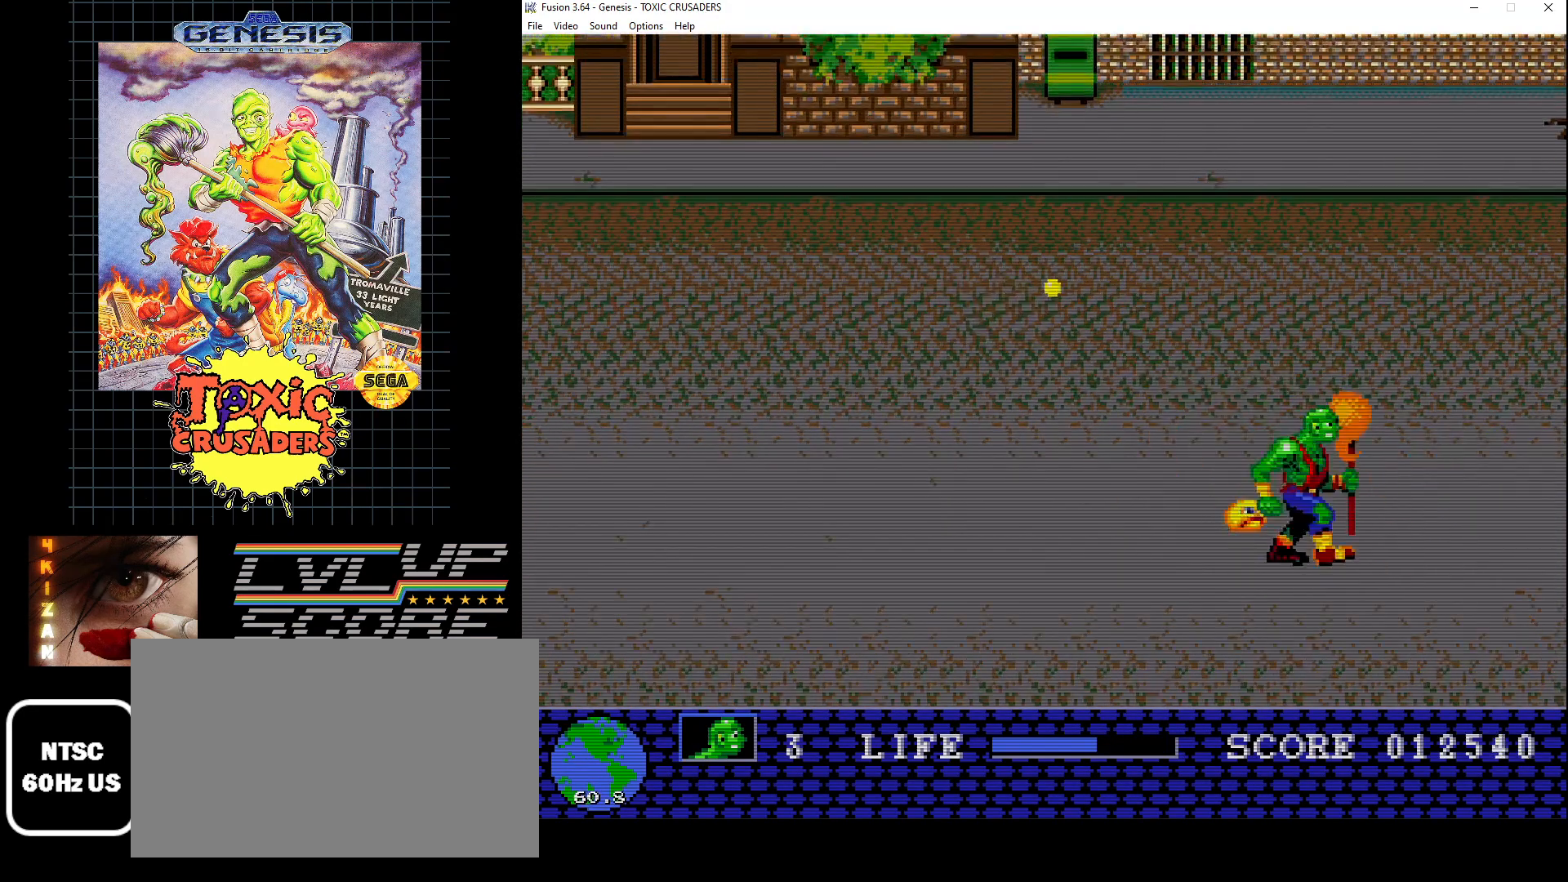
{"buttons": [], "events": [[67, "B", "up"], [150, "B", "down"], [150, "DPAD_RIGHT", "up"], [267, "B", "up"]]}
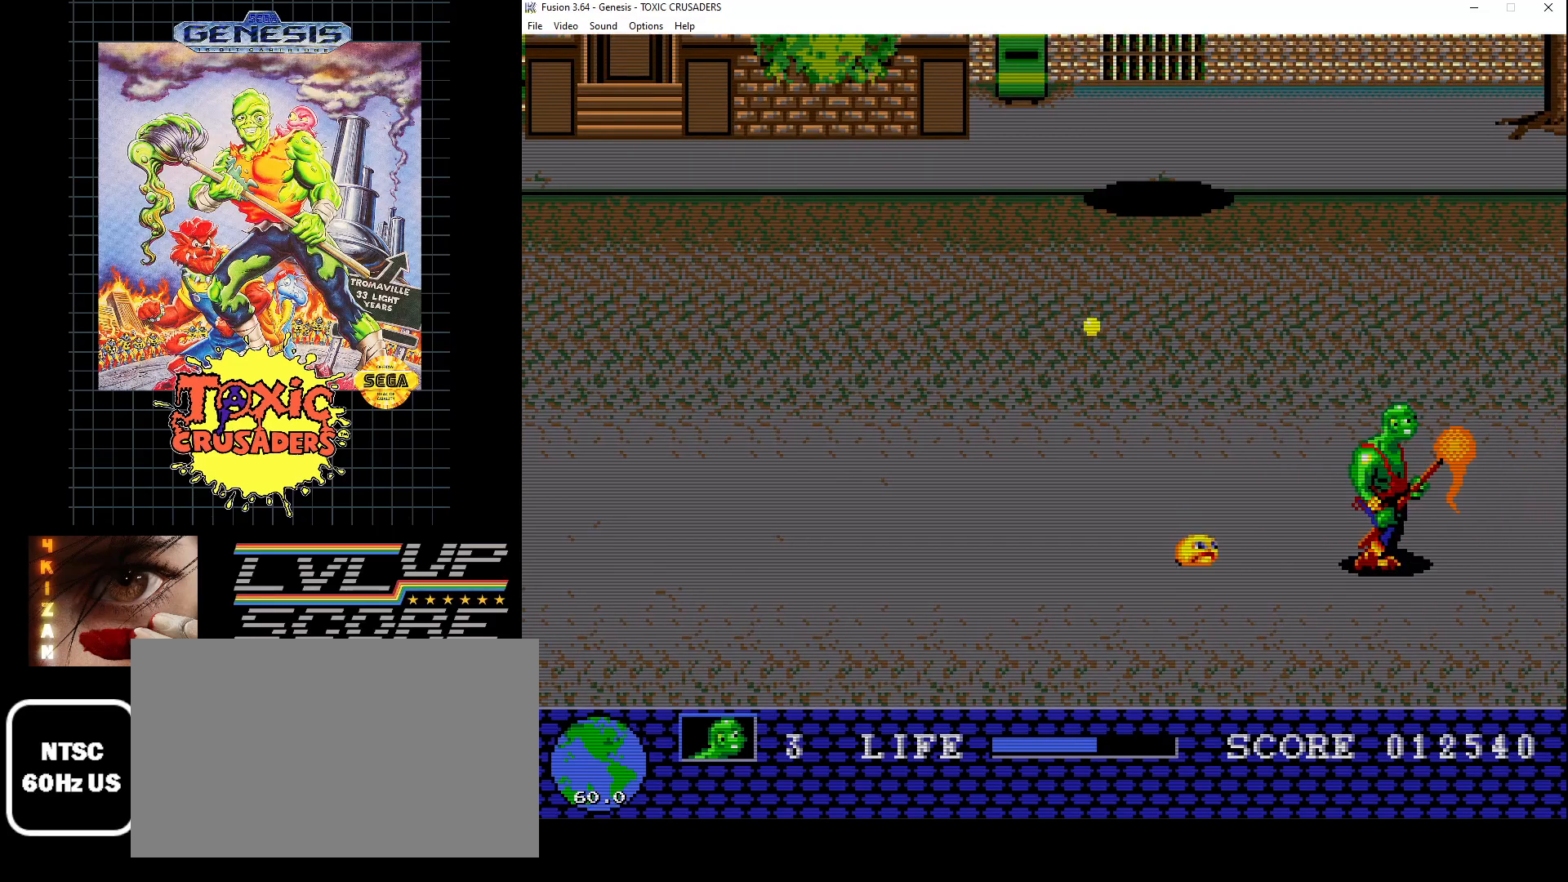
{"buttons": ["DPAD_LEFT"], "events": [[267, "DPAD_DOWN", "down"], [383, "DPAD_LEFT", "down"], [467, "DPAD_DOWN", "up"]]}
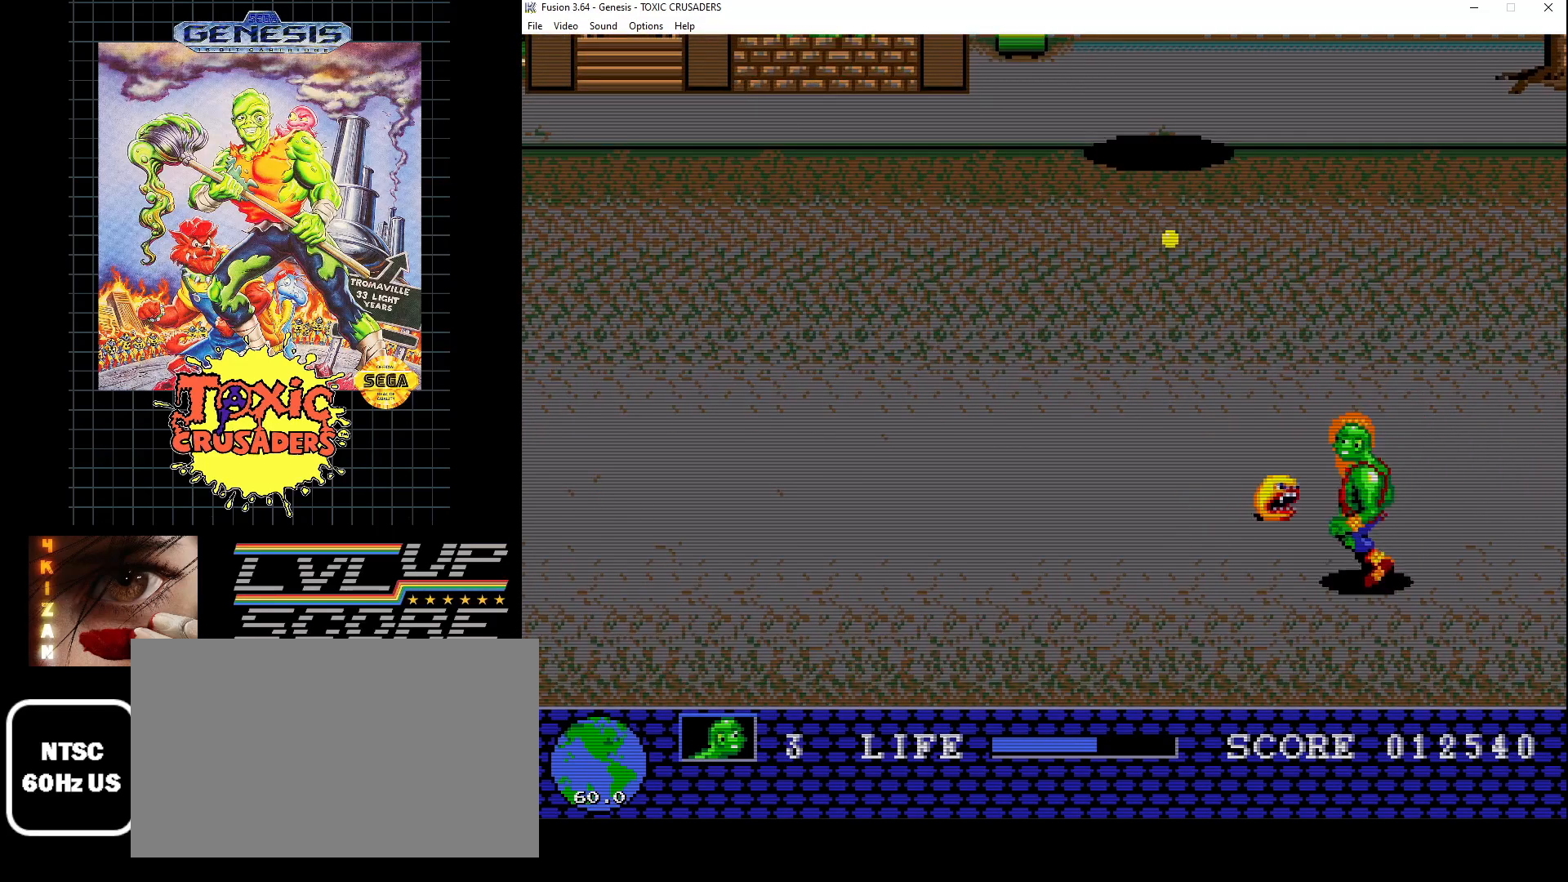
{"buttons": ["DPAD_UP", "DPAD_LEFT"], "events": [[133, "DPAD_UP", "down"]]}
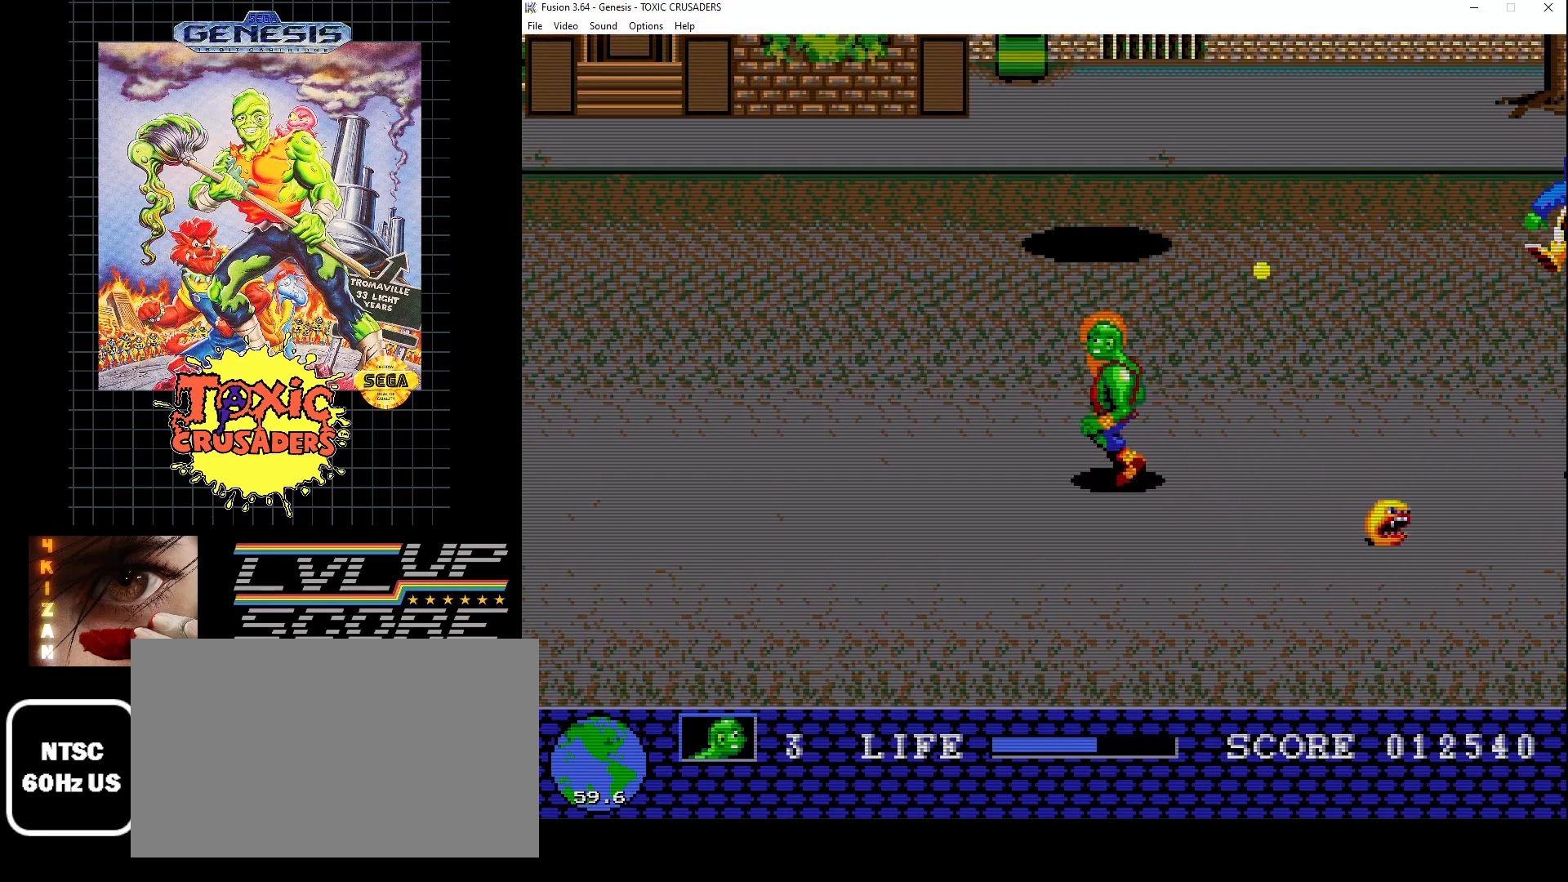
{"buttons": ["DPAD_UP", "DPAD_RIGHT"], "events": [[117, "DPAD_LEFT", "up"], [133, "DPAD_RIGHT", "down"], [150, "DPAD_UP", "up"], [483, "DPAD_UP", "down"]]}
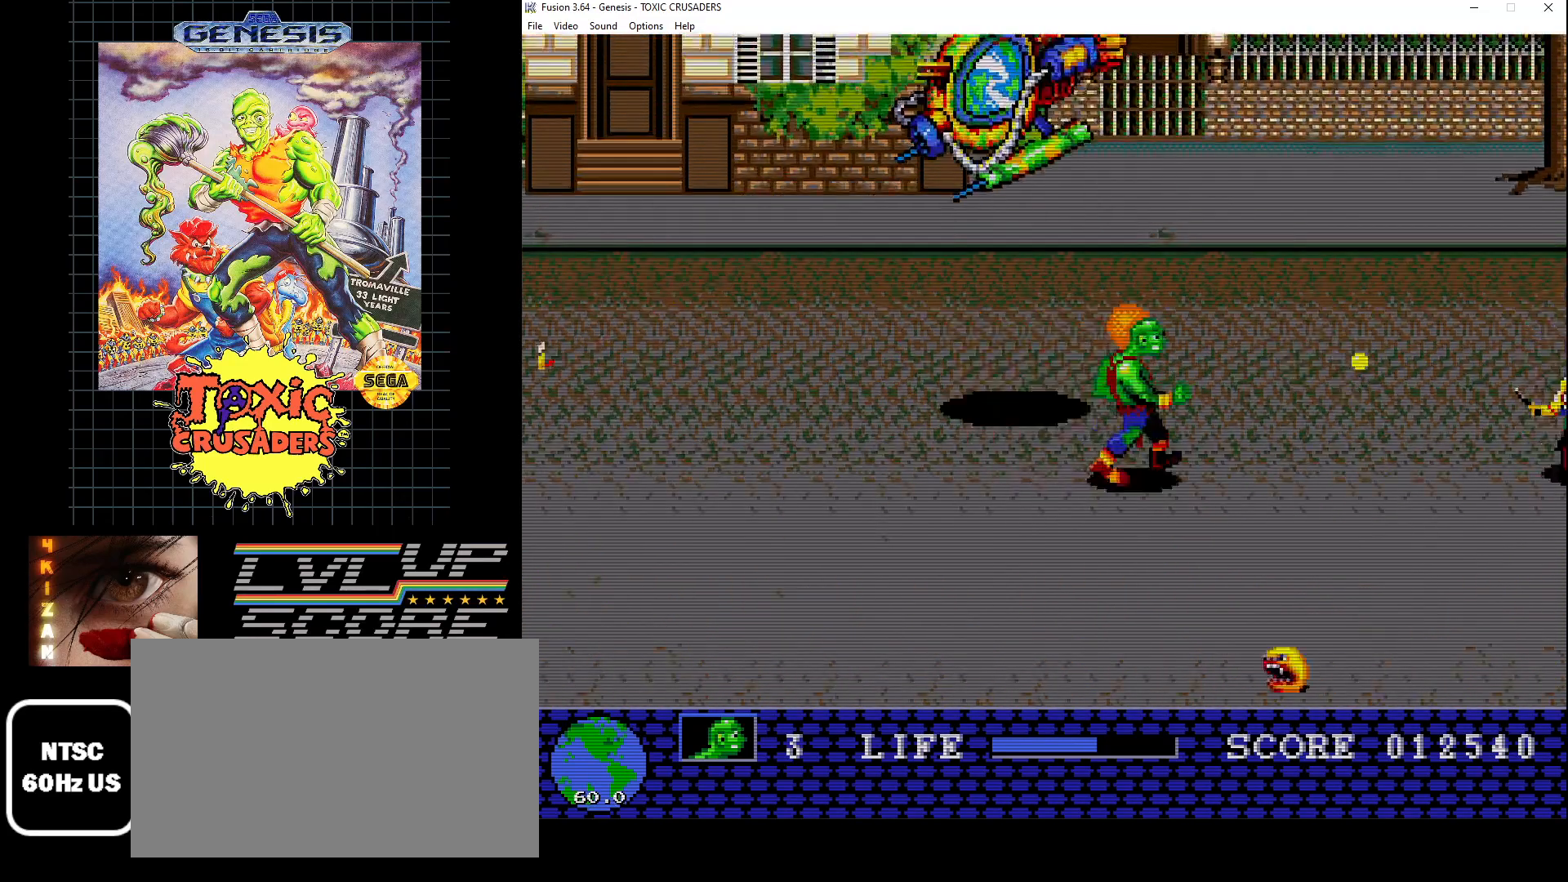
{"buttons": ["B"], "events": [[50, "DPAD_RIGHT", "up"], [83, "DPAD_LEFT", "down"], [283, "B", "down"], [283, "DPAD_UP", "up"], [383, "B", "up"], [467, "B", "down"], [467, "DPAD_LEFT", "up"]]}